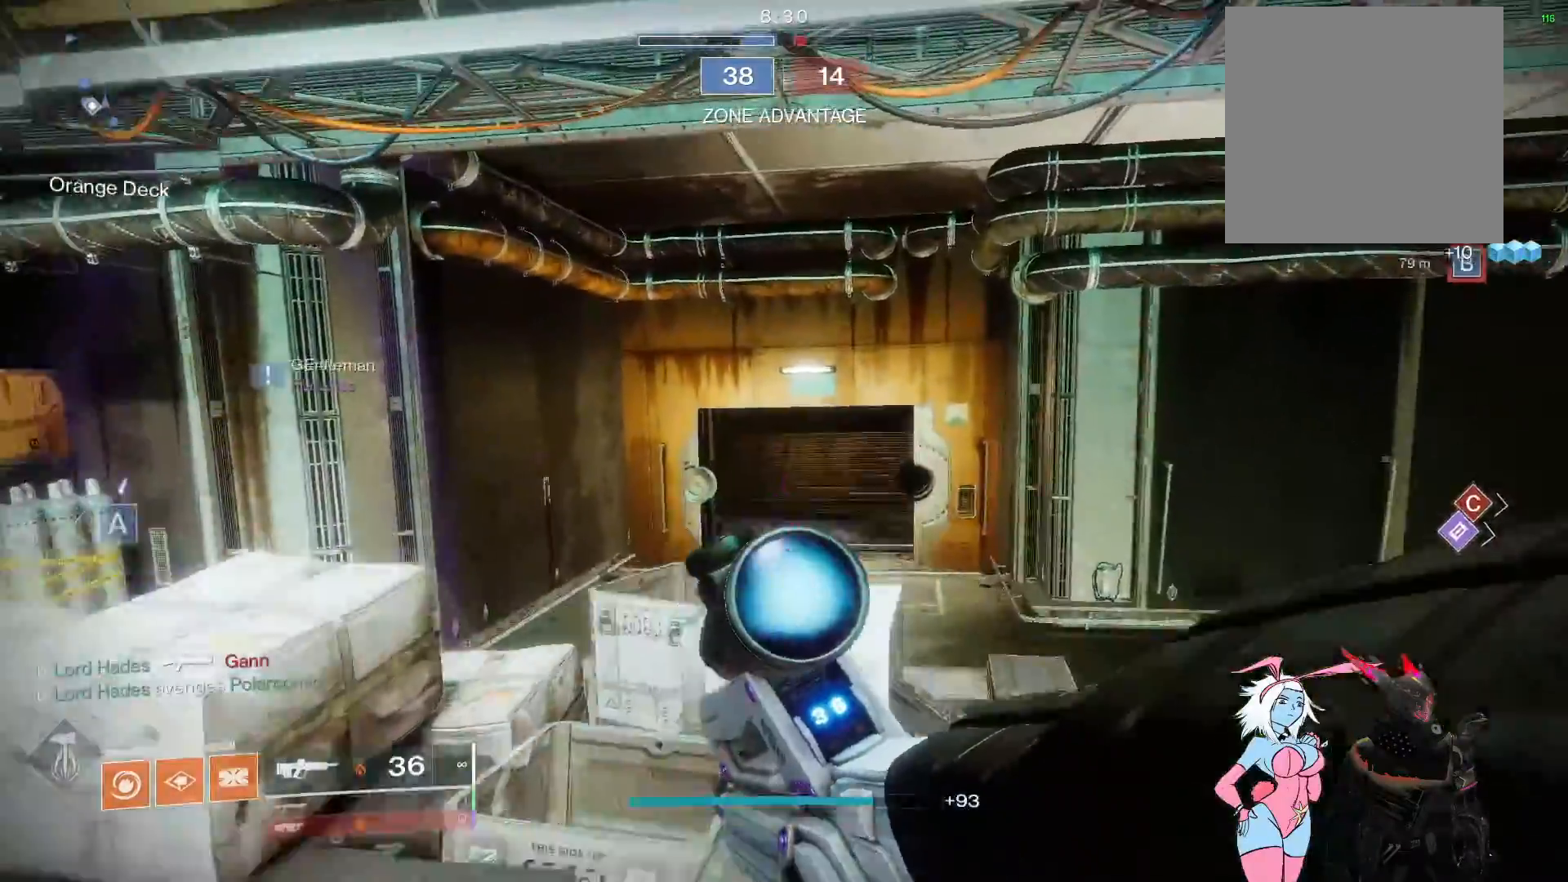
Gameplay with a controller (Xbox layout); each line is a JSON object with the inputs held at the frame after it. "events" lists button and stick changes between this image and that frame as [ms after this image, input, new state], when the widget could be followed in between.
{"buttons": ["L2"], "left_stick": "up", "right_stick": "down-right", "events": [[117, "right_stick", "down"], [150, "left_stick", "up"], [267, "right_stick", "down-right"]]}
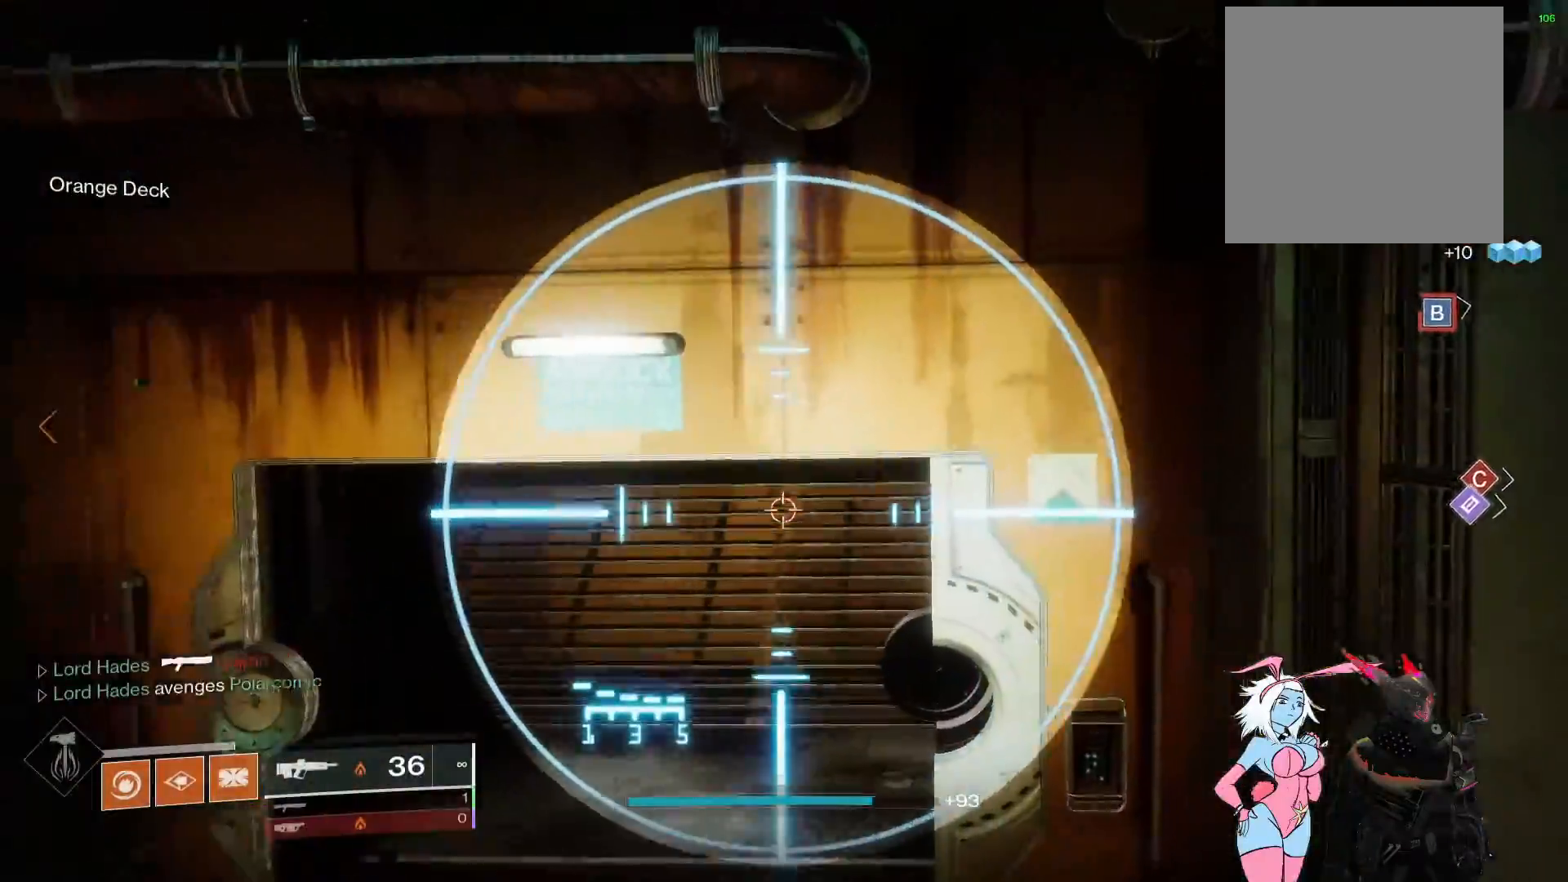
{"buttons": ["L2"], "left_stick": "up-left", "right_stick": "down", "events": [[67, "left_stick", "up-left"], [83, "right_stick", "down"]]}
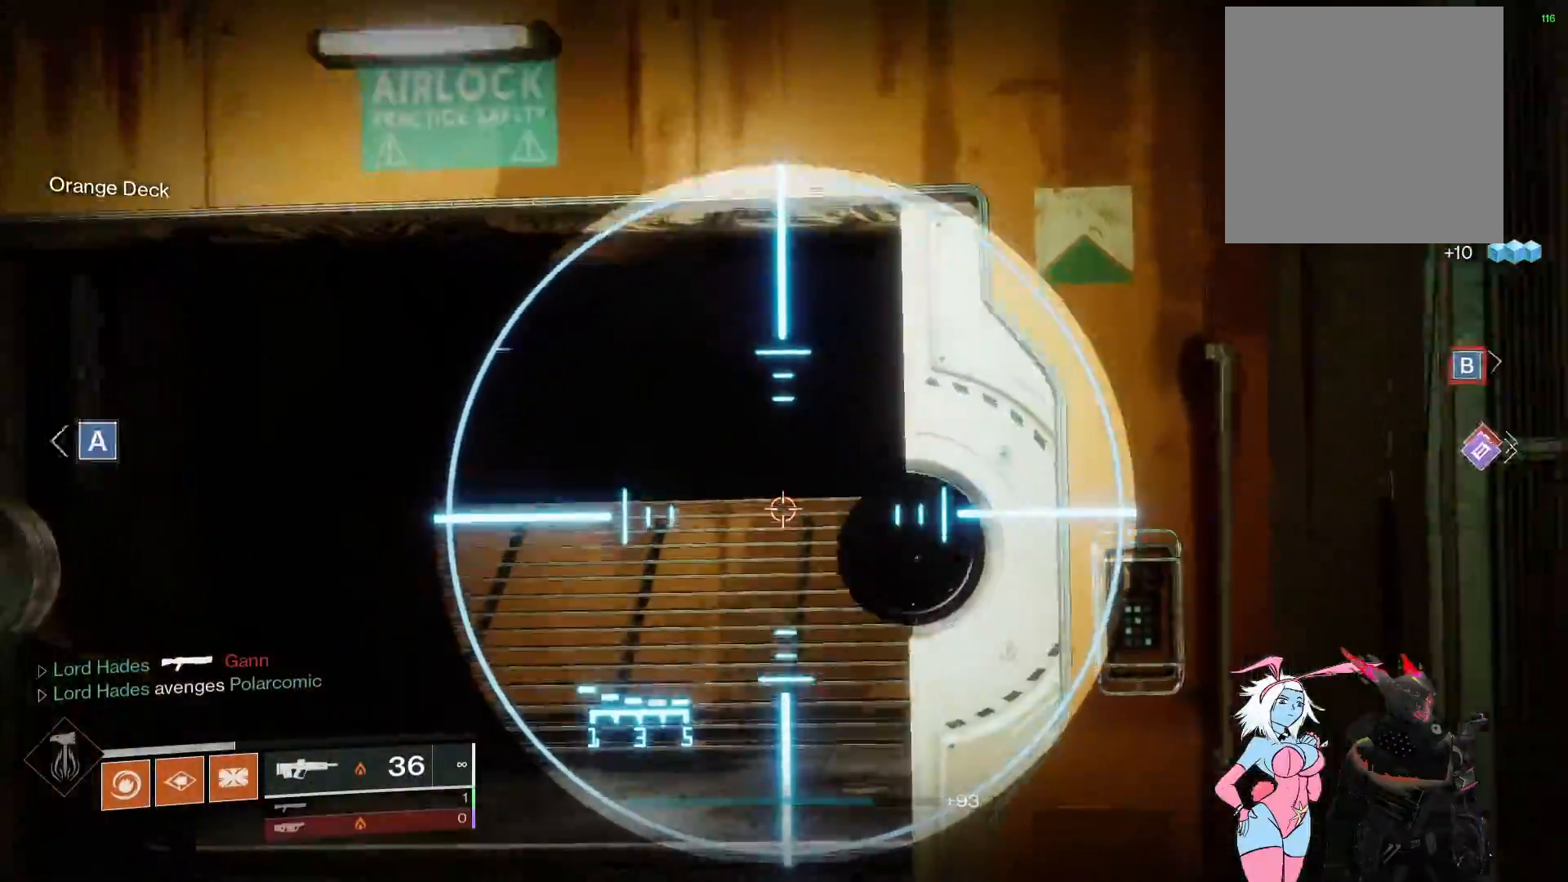
{"buttons": ["L2"], "left_stick": "up-left", "right_stick": "right", "events": [[150, "right_stick", "down-right"], [250, "right_stick", "right"]]}
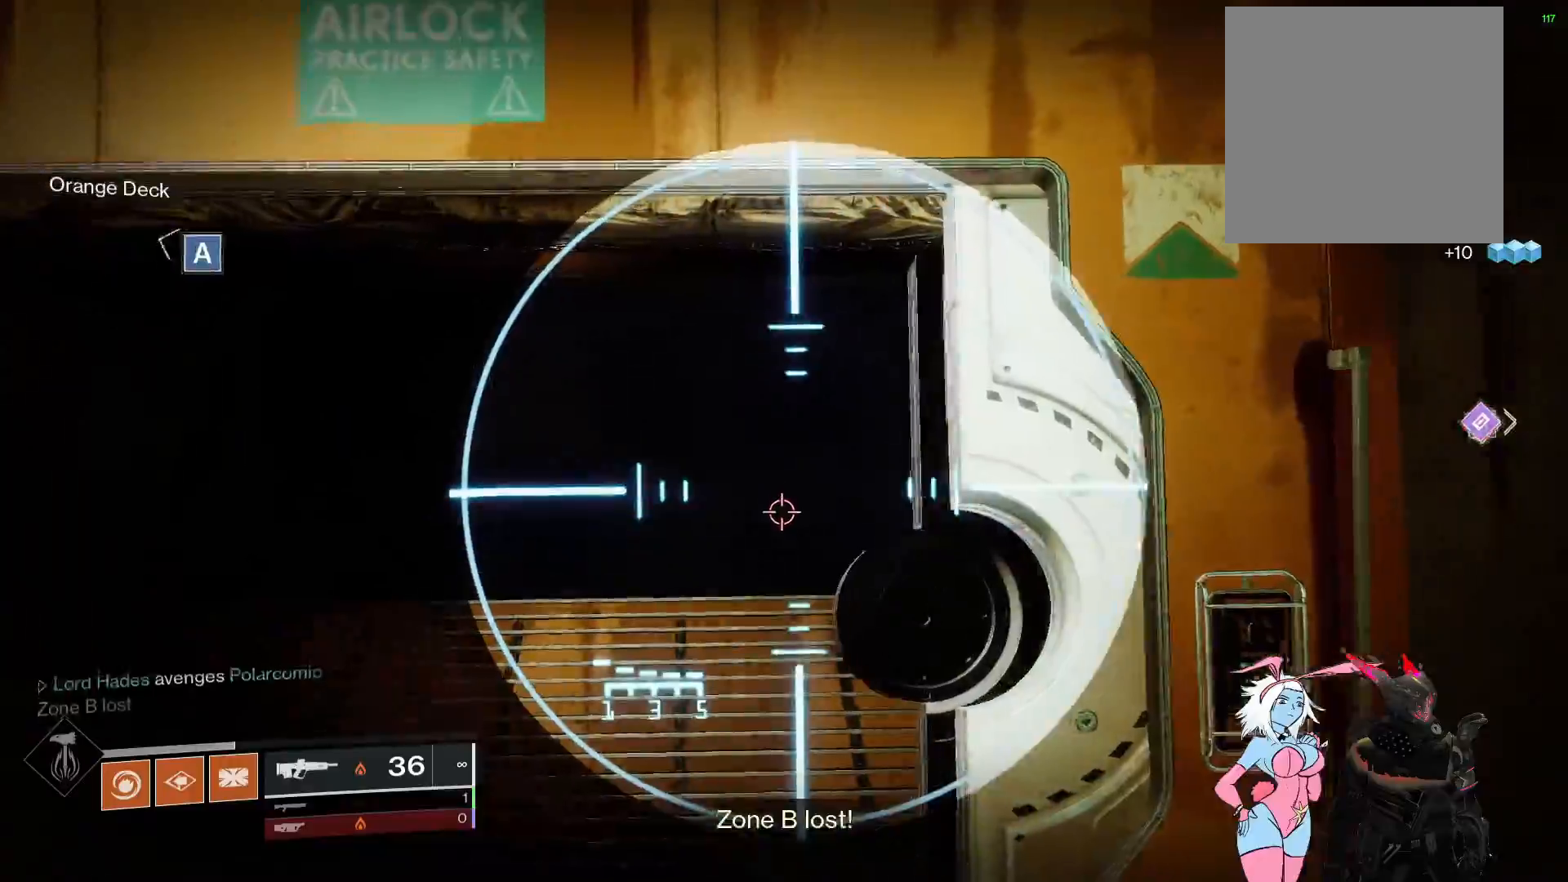
{"buttons": ["L3"], "left_stick": "up-left", "right_stick": "right", "events": [[183, "right_stick", "down-right"], [467, "L3", "down"], [467, "right_stick", "right"], [483, "L2", "up"]]}
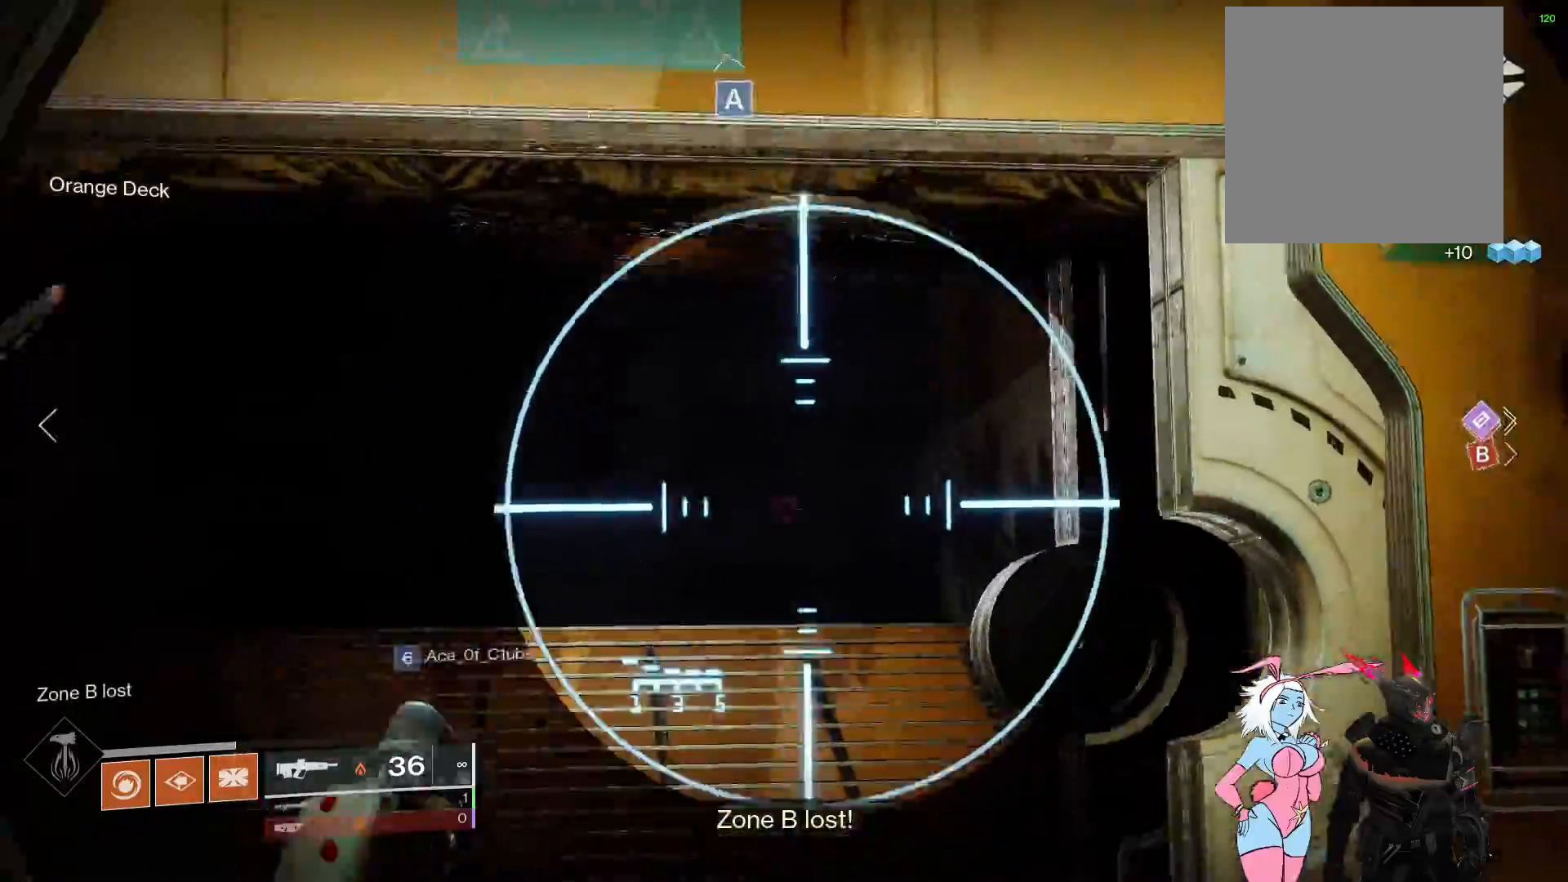
{"buttons": [], "left_stick": "up-left", "right_stick": "center", "events": [[300, "right_stick", "up"], [350, "right_stick", "center"], [400, "L3", "up"]]}
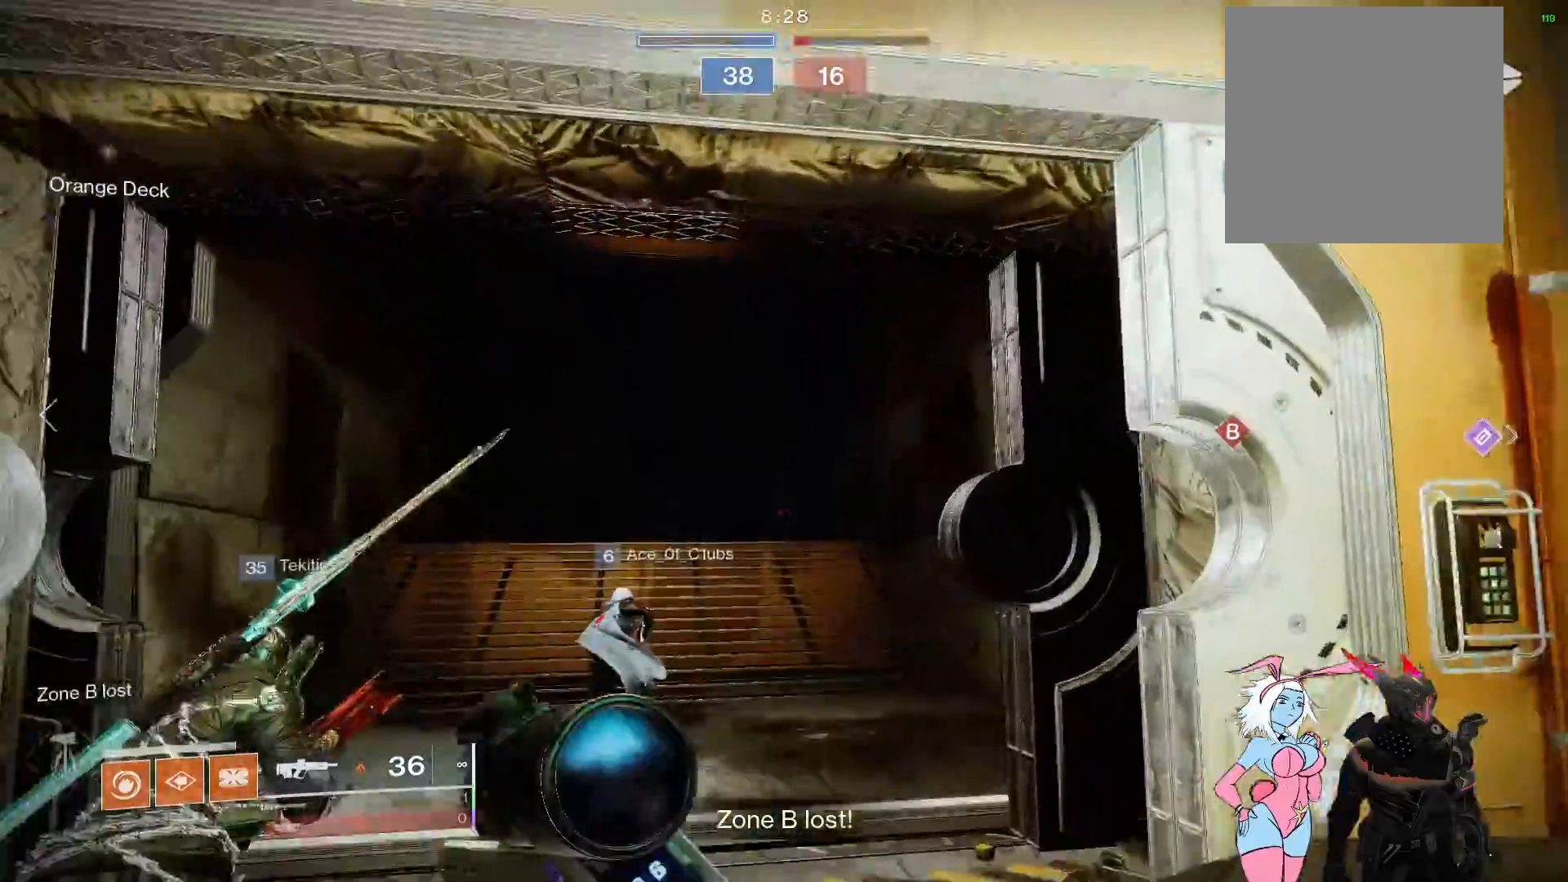
{"buttons": [], "left_stick": "up-left", "right_stick": "center", "events": []}
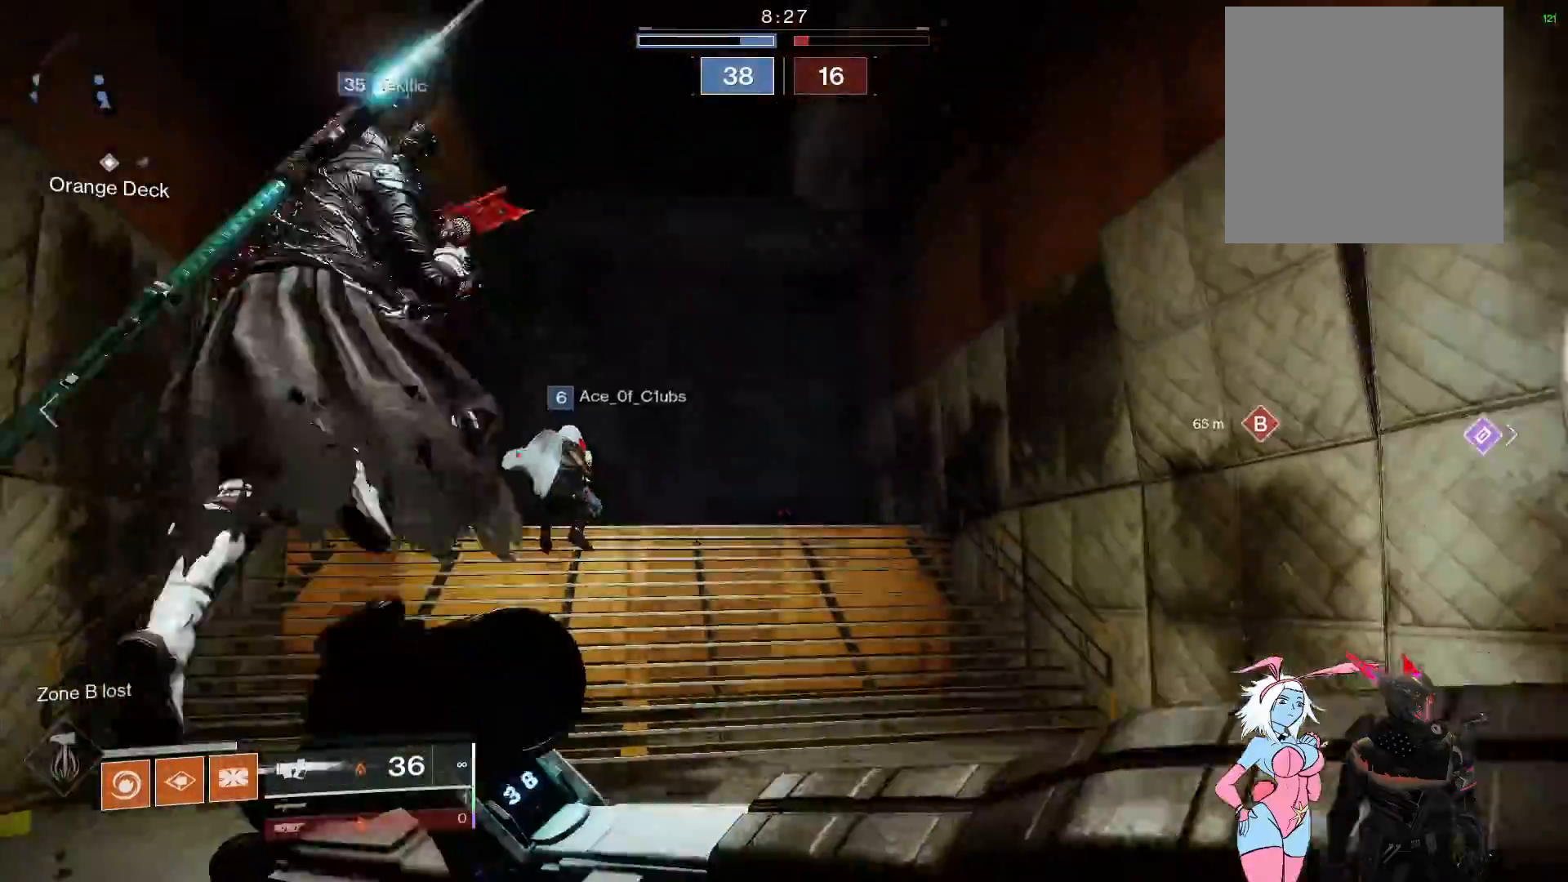
{"buttons": [], "left_stick": "up-left", "right_stick": "center", "events": [[17, "Y", "down"], [33, "Y", "up"], [100, "L2", "down"], [183, "L2", "up"], [217, "right_stick", "up-left"], [350, "right_stick", "center"], [417, "A", "down"], [483, "A", "up"]]}
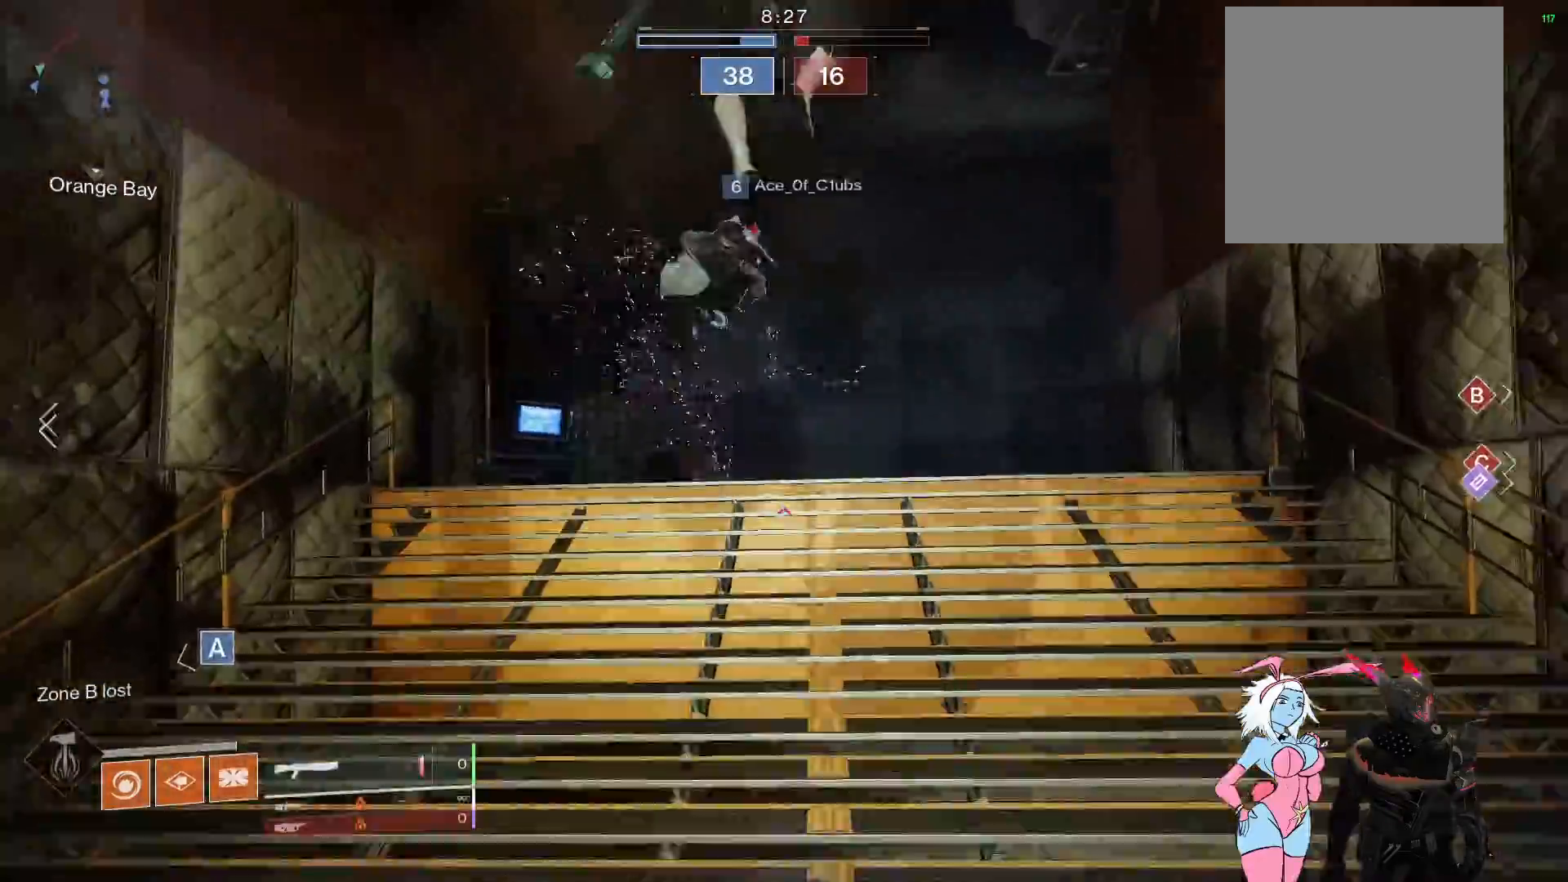
{"buttons": [], "left_stick": "up", "right_stick": "center", "events": [[67, "A", "down"], [167, "A", "up"], [283, "right_stick", "up-left"], [350, "left_stick", "up"], [433, "right_stick", "center"]]}
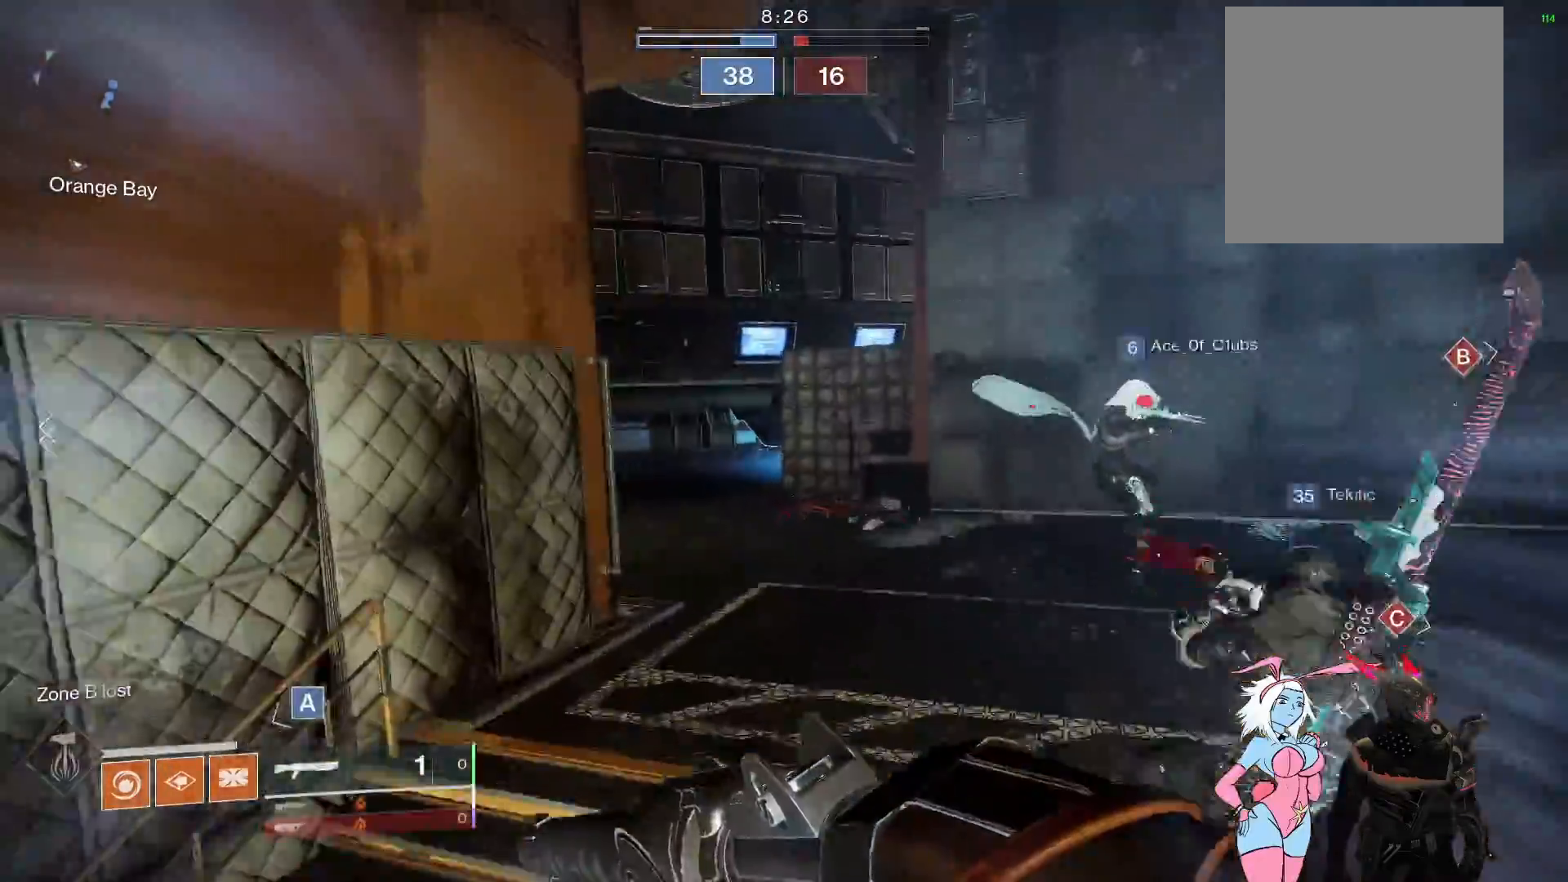
{"buttons": [], "left_stick": "up", "right_stick": "up-left", "events": [[250, "right_stick", "left"], [383, "right_stick", "up-left"]]}
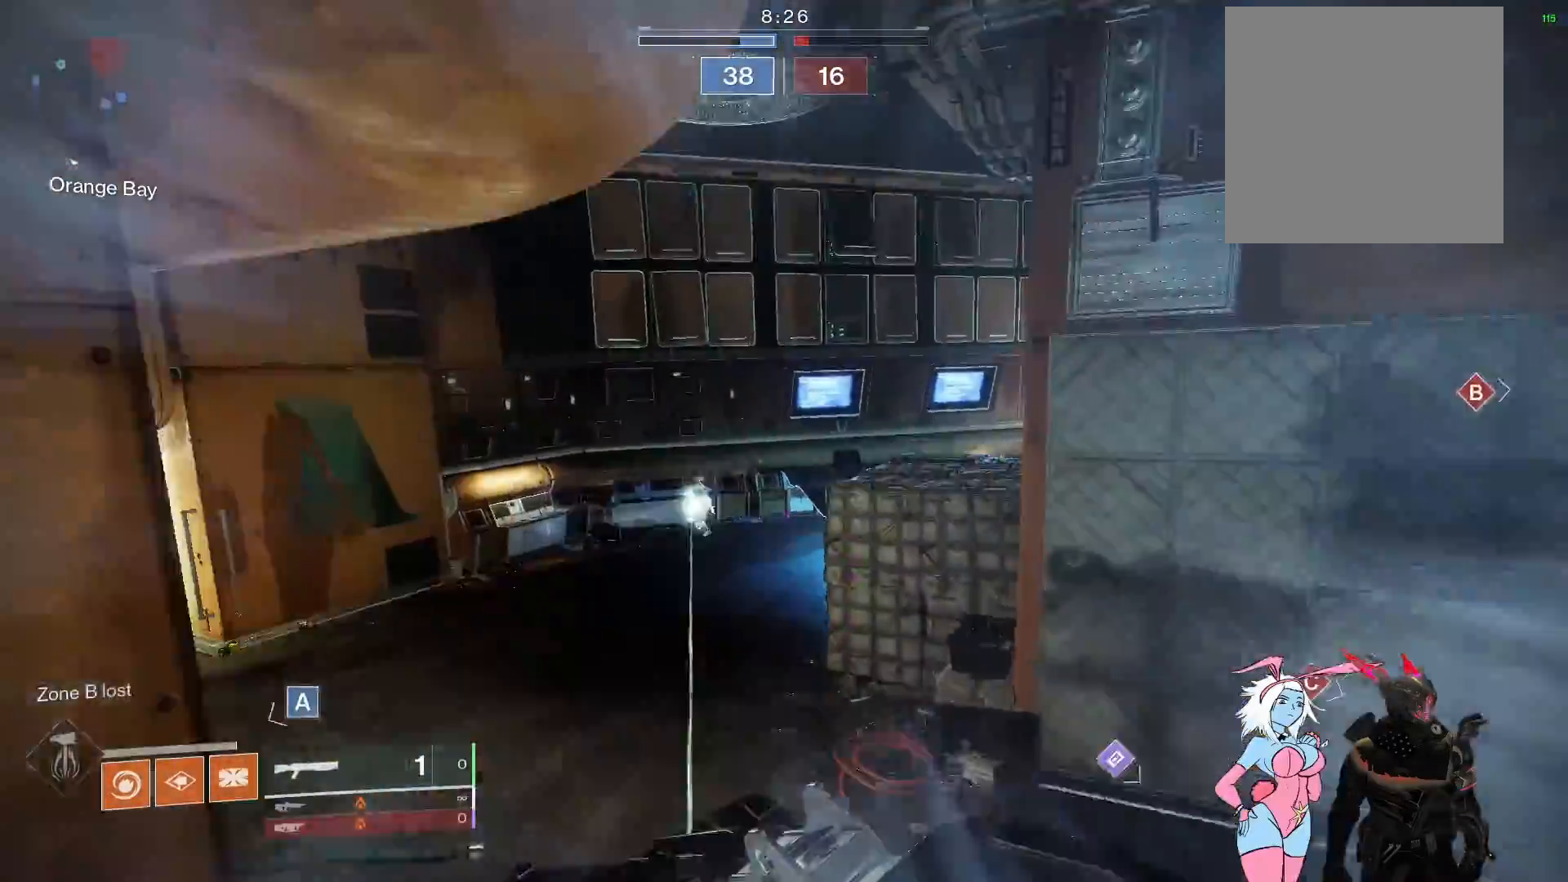
{"buttons": [], "left_stick": "up", "right_stick": "up", "events": [[33, "right_stick", "center"], [100, "R1", "down"], [133, "right_stick", "up"], [300, "R1", "up"], [317, "right_stick", "center"], [417, "right_stick", "up"]]}
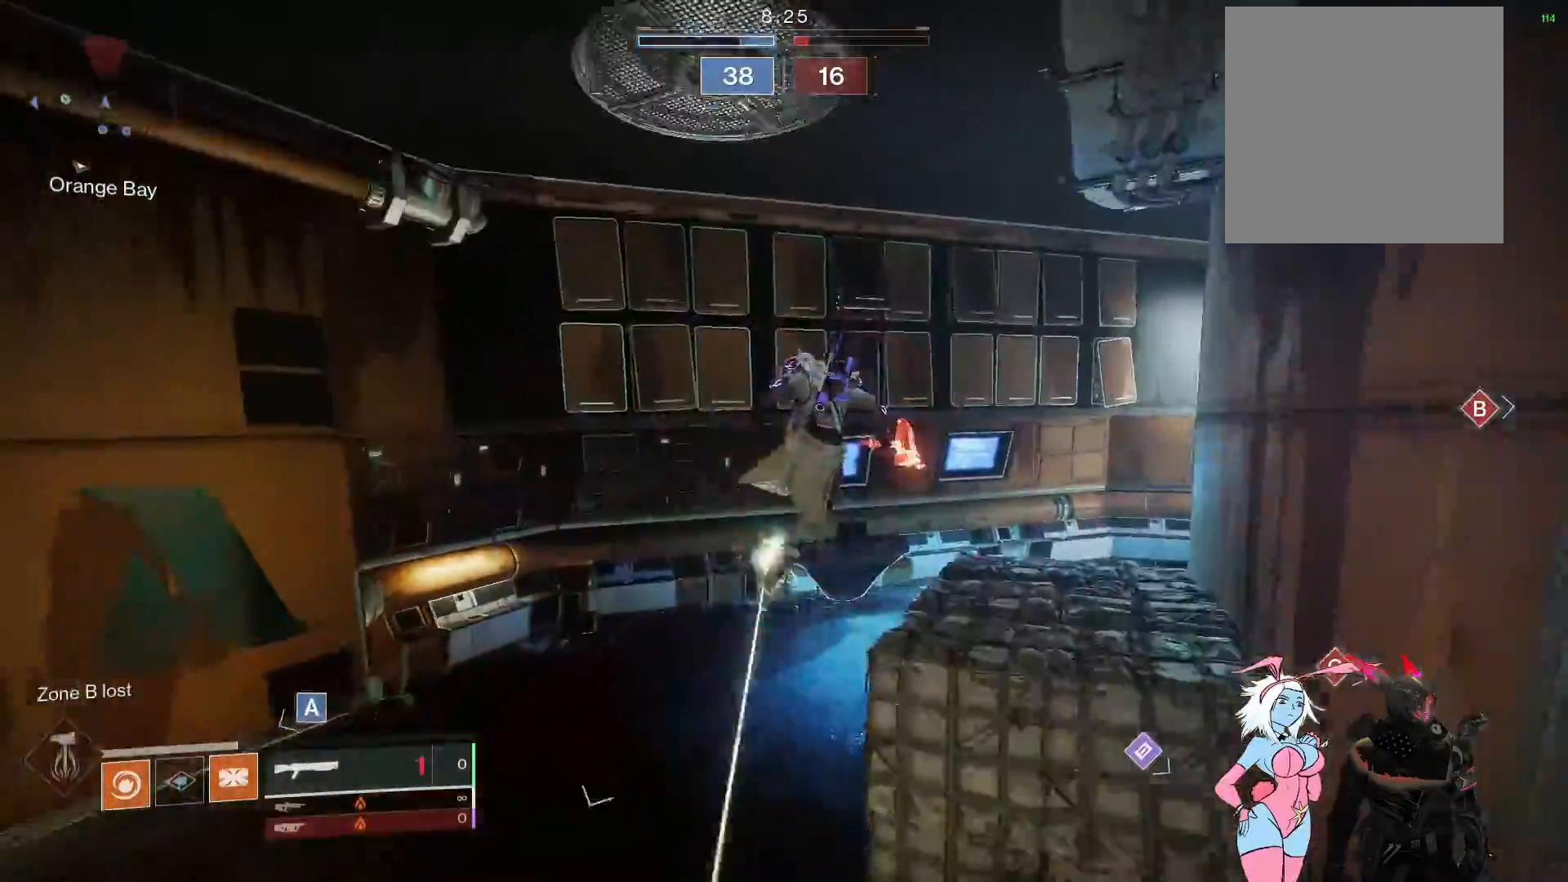
{"buttons": ["L2"], "left_stick": "up-right", "right_stick": "up-right", "events": [[117, "L2", "down"], [133, "right_stick", "up-right"], [233, "right_stick", "up"], [383, "left_stick", "up-right"], [433, "right_stick", "up-right"]]}
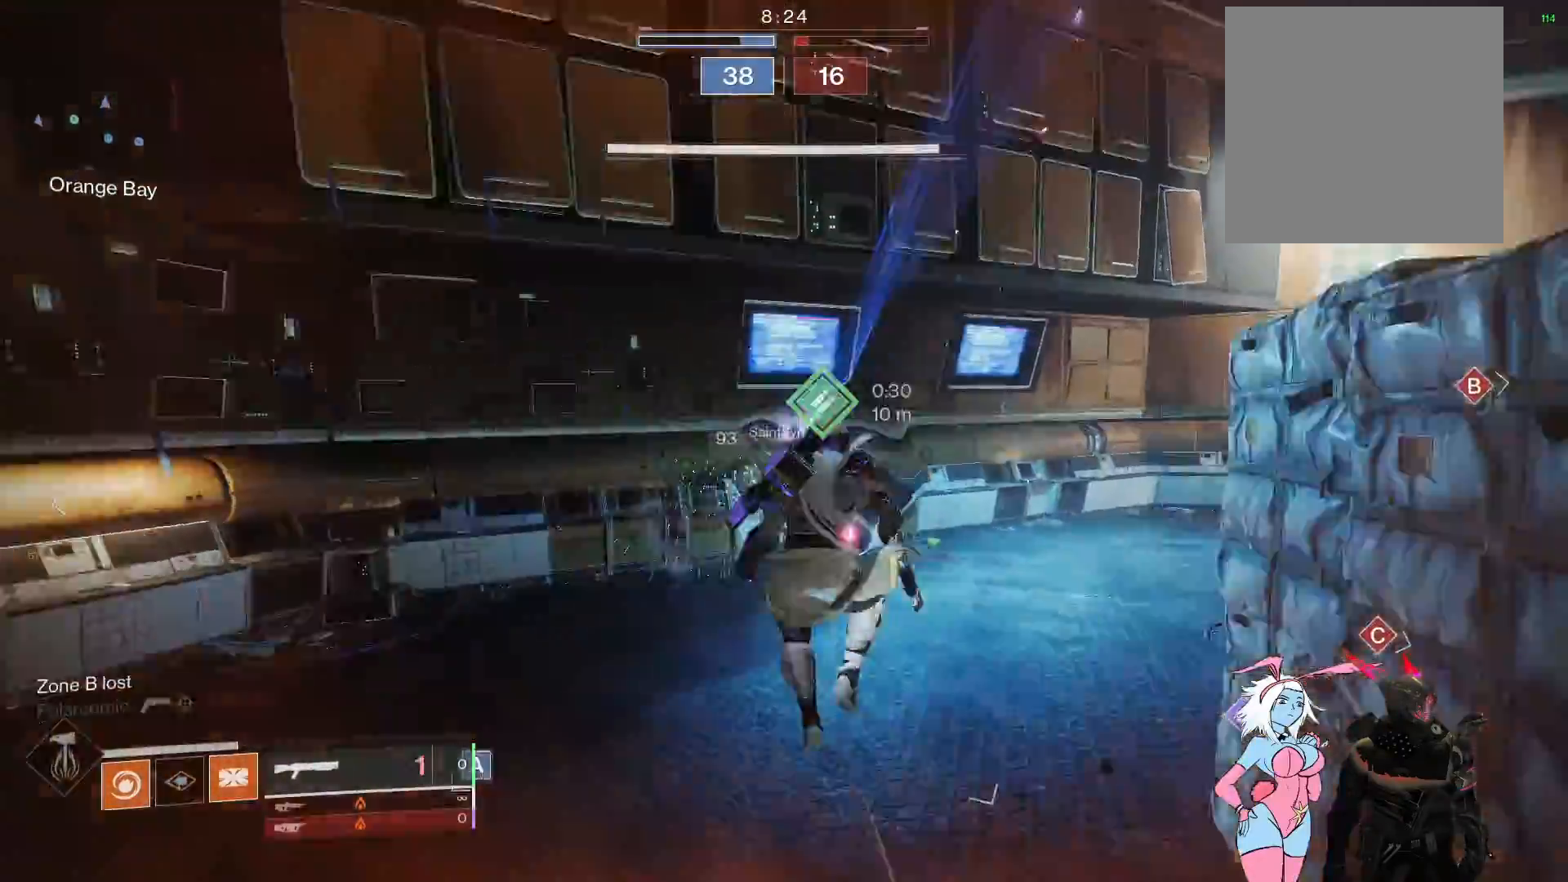
{"buttons": ["L3"], "left_stick": "up", "right_stick": "center", "events": [[83, "R2", "down"], [233, "L2", "up"], [233, "R2", "up"], [233, "right_stick", "right"], [283, "L3", "down"], [317, "left_stick", "up"], [450, "right_stick", "center"]]}
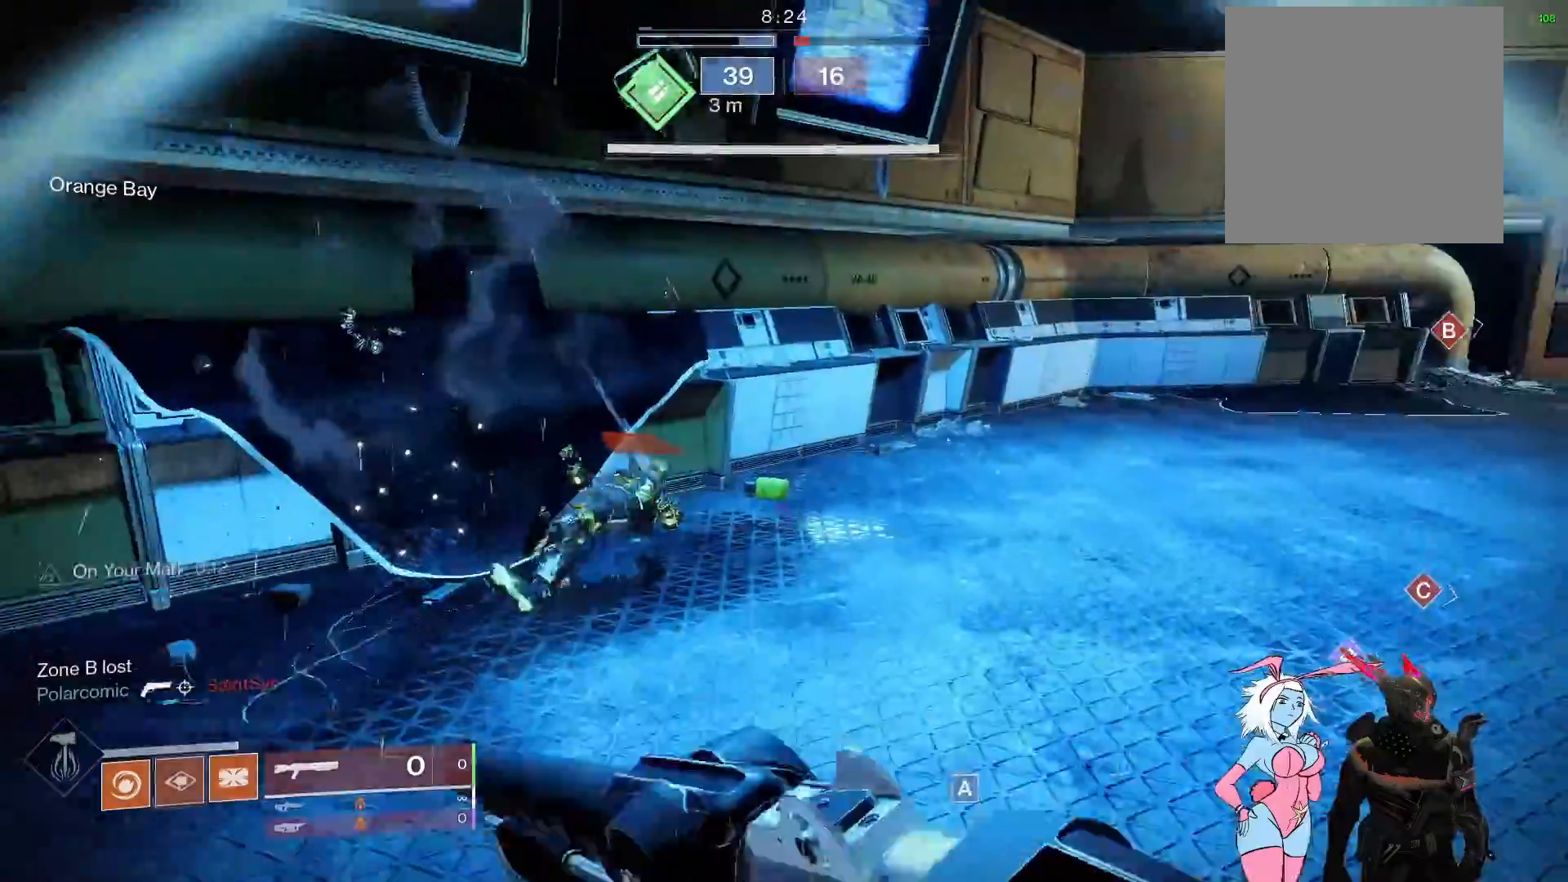
{"buttons": [], "left_stick": "up", "right_stick": "right", "events": [[183, "right_stick", "right"], [367, "L3", "up"]]}
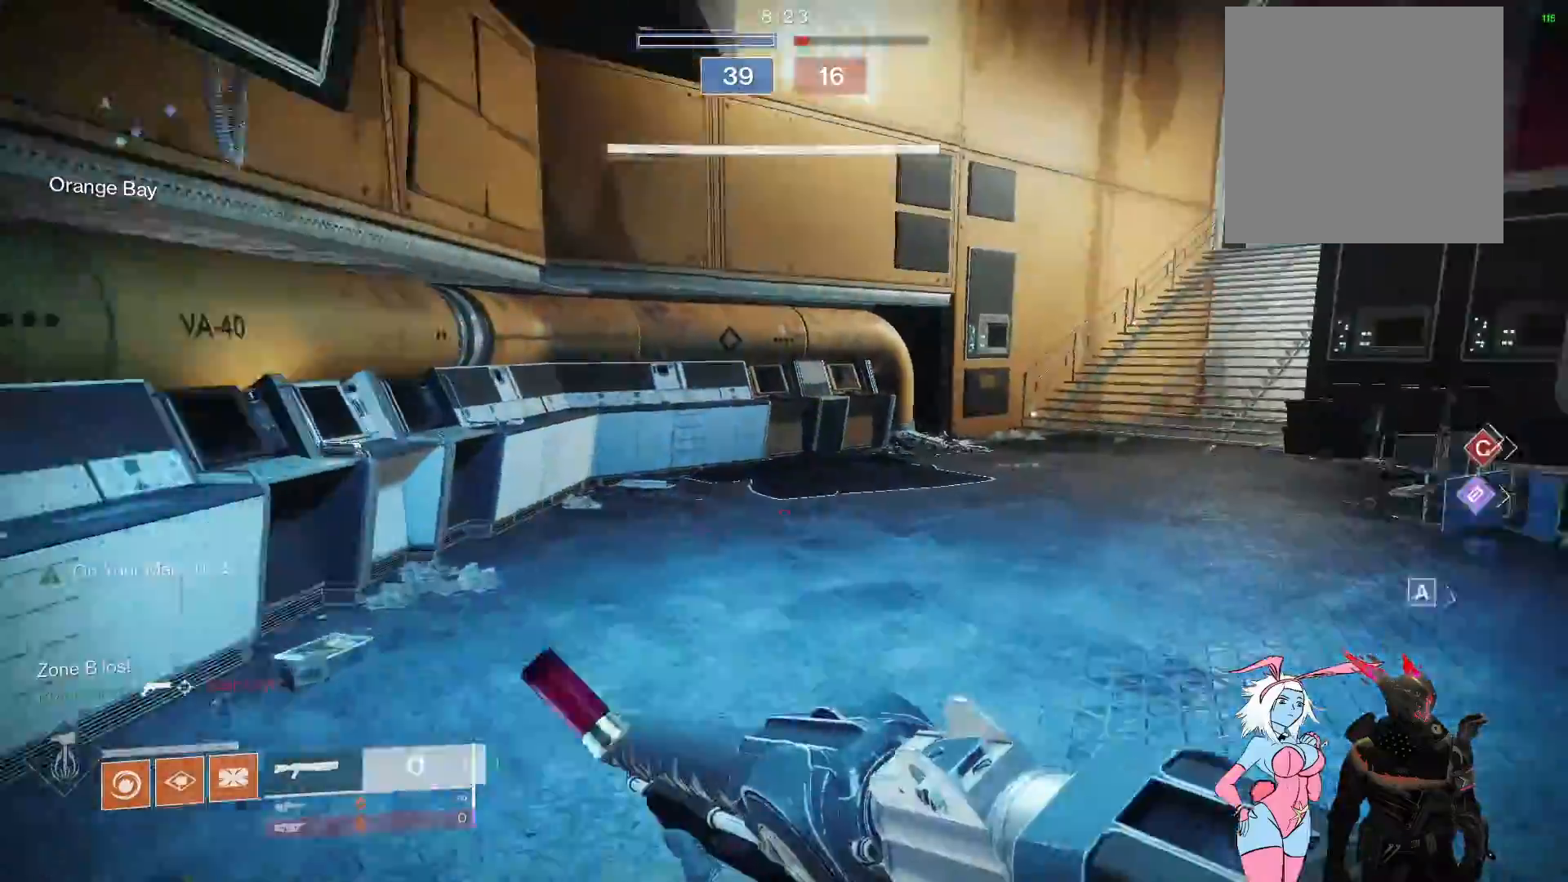
{"buttons": [], "left_stick": "up", "right_stick": "down-right", "events": [[133, "X", "down"], [167, "right_stick", "center"], [217, "X", "up"], [300, "X", "down"], [350, "X", "up"], [450, "right_stick", "down-right"]]}
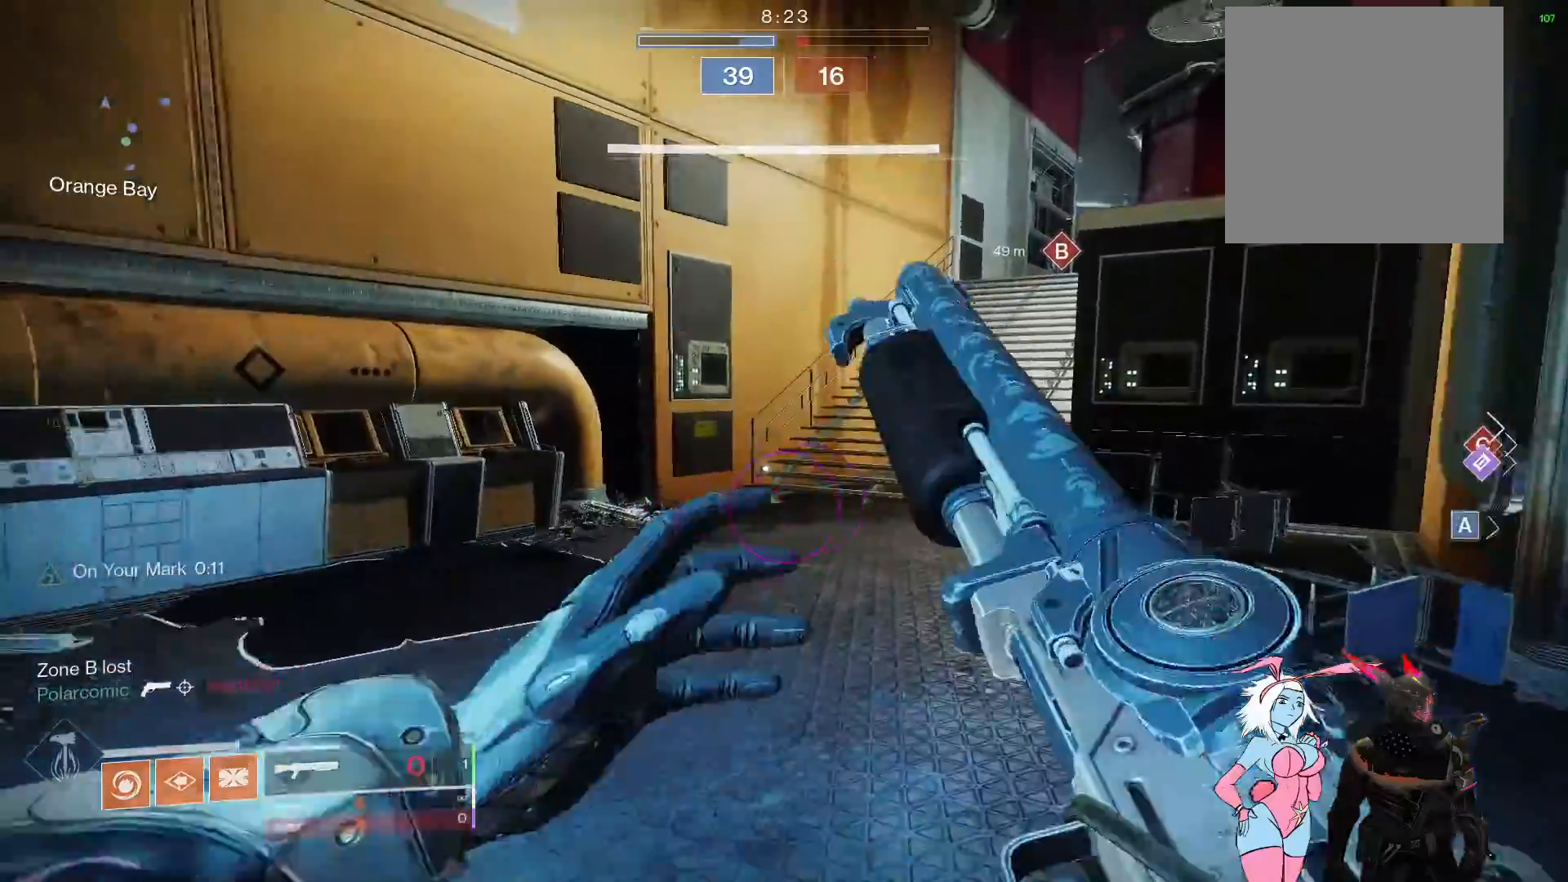
{"buttons": [], "left_stick": "up", "right_stick": "right", "events": [[17, "right_stick", "center"], [83, "A", "down"], [133, "A", "up"], [200, "A", "down"], [267, "A", "up"], [383, "right_stick", "right"]]}
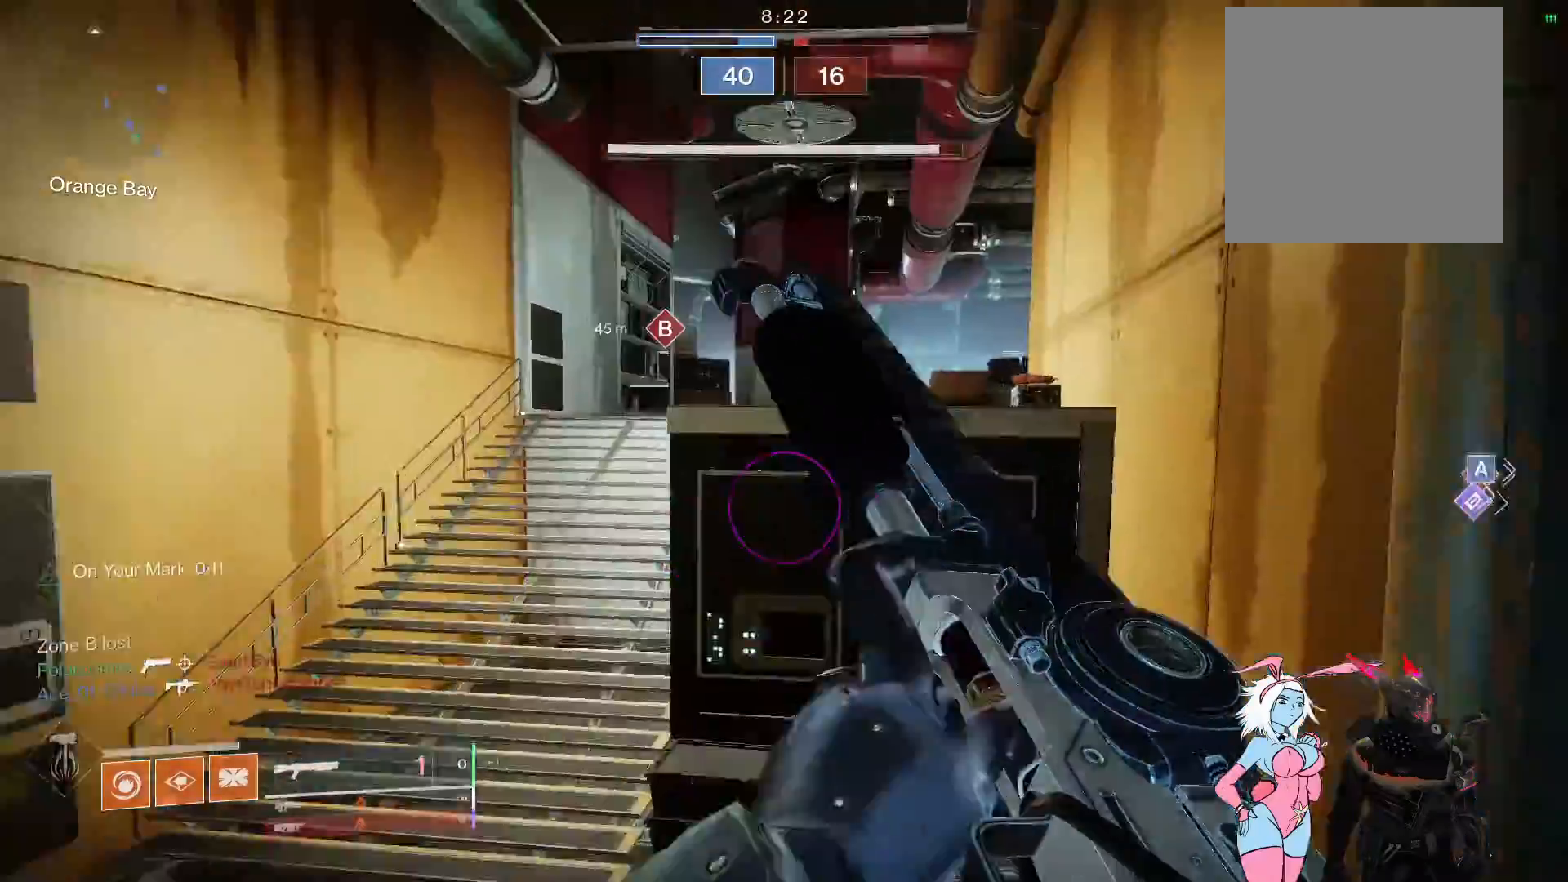
{"buttons": [], "left_stick": "up", "right_stick": "center", "events": [[100, "right_stick", "center"], [367, "Y", "down"], [467, "Y", "up"]]}
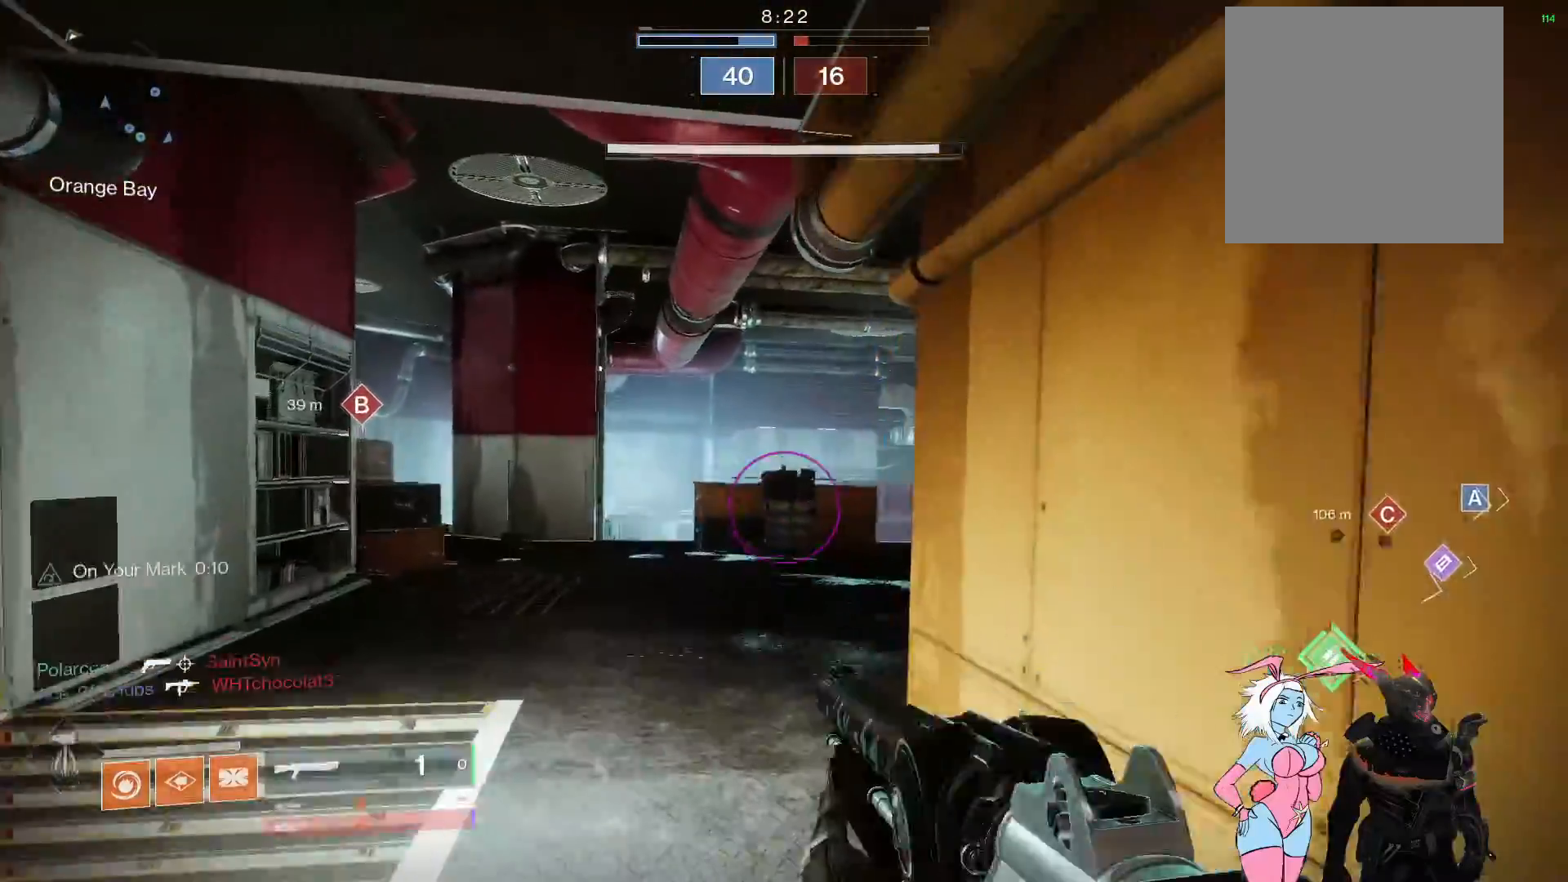
{"buttons": [], "left_stick": "up-left", "right_stick": "up-right", "events": [[83, "right_stick", "right"], [217, "left_stick", "left"], [417, "left_stick", "up-left"], [450, "right_stick", "up-right"]]}
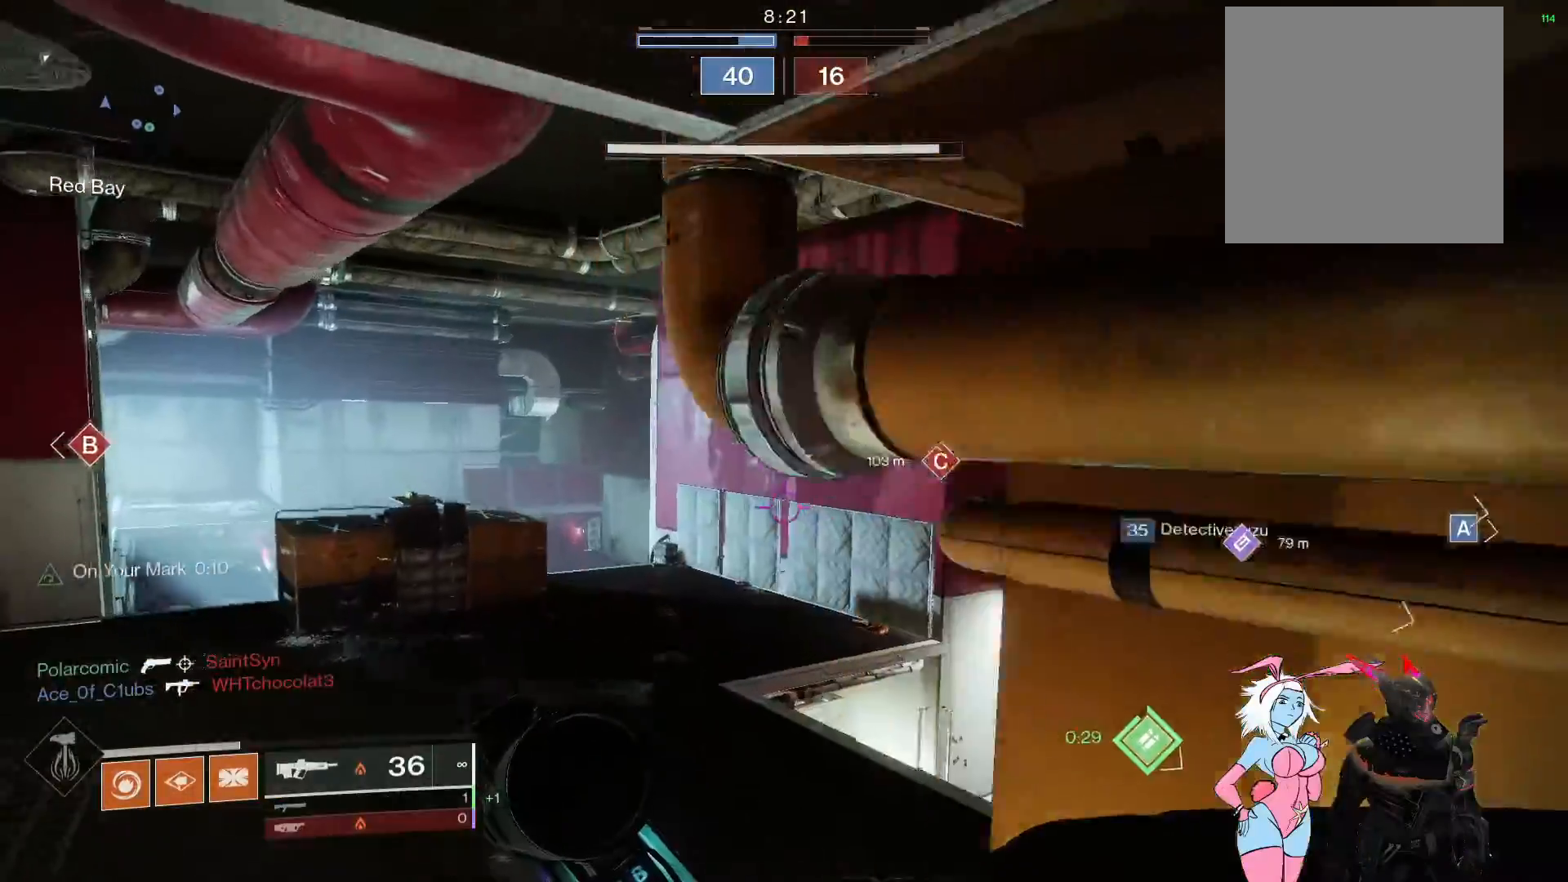
{"buttons": ["L2"], "left_stick": "up-left", "right_stick": "center", "events": [[33, "L2", "down"], [133, "right_stick", "up-left"], [217, "right_stick", "down-left"], [367, "right_stick", "center"]]}
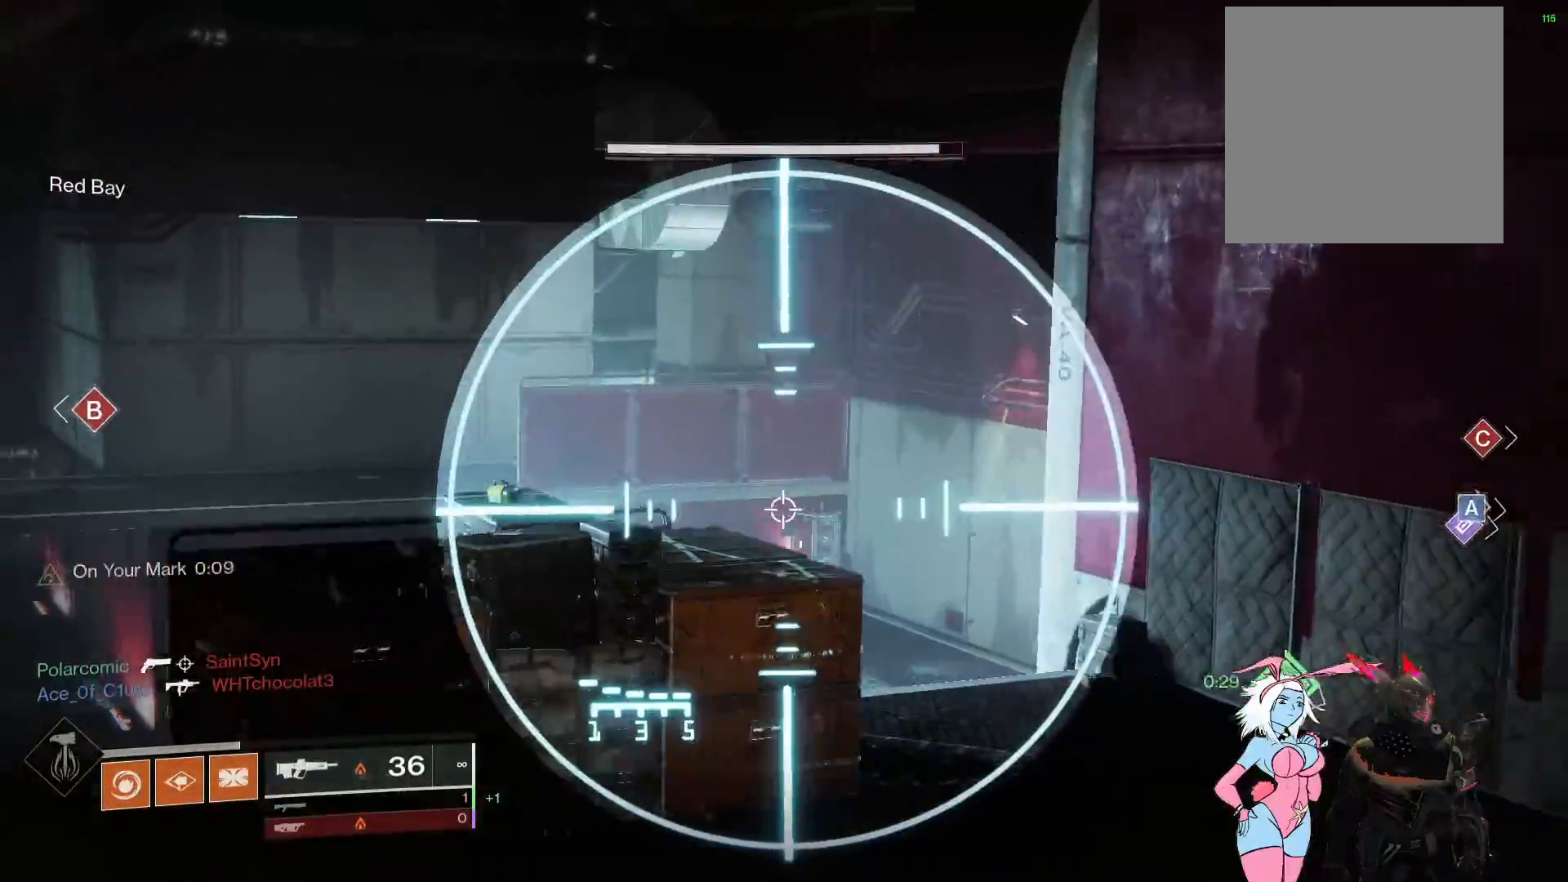
{"buttons": ["L3"], "left_stick": "up", "right_stick": "down", "events": [[33, "right_stick", "down"], [200, "right_stick", "right"], [217, "L2", "up"], [317, "L3", "down"], [317, "left_stick", "up"], [483, "right_stick", "down"]]}
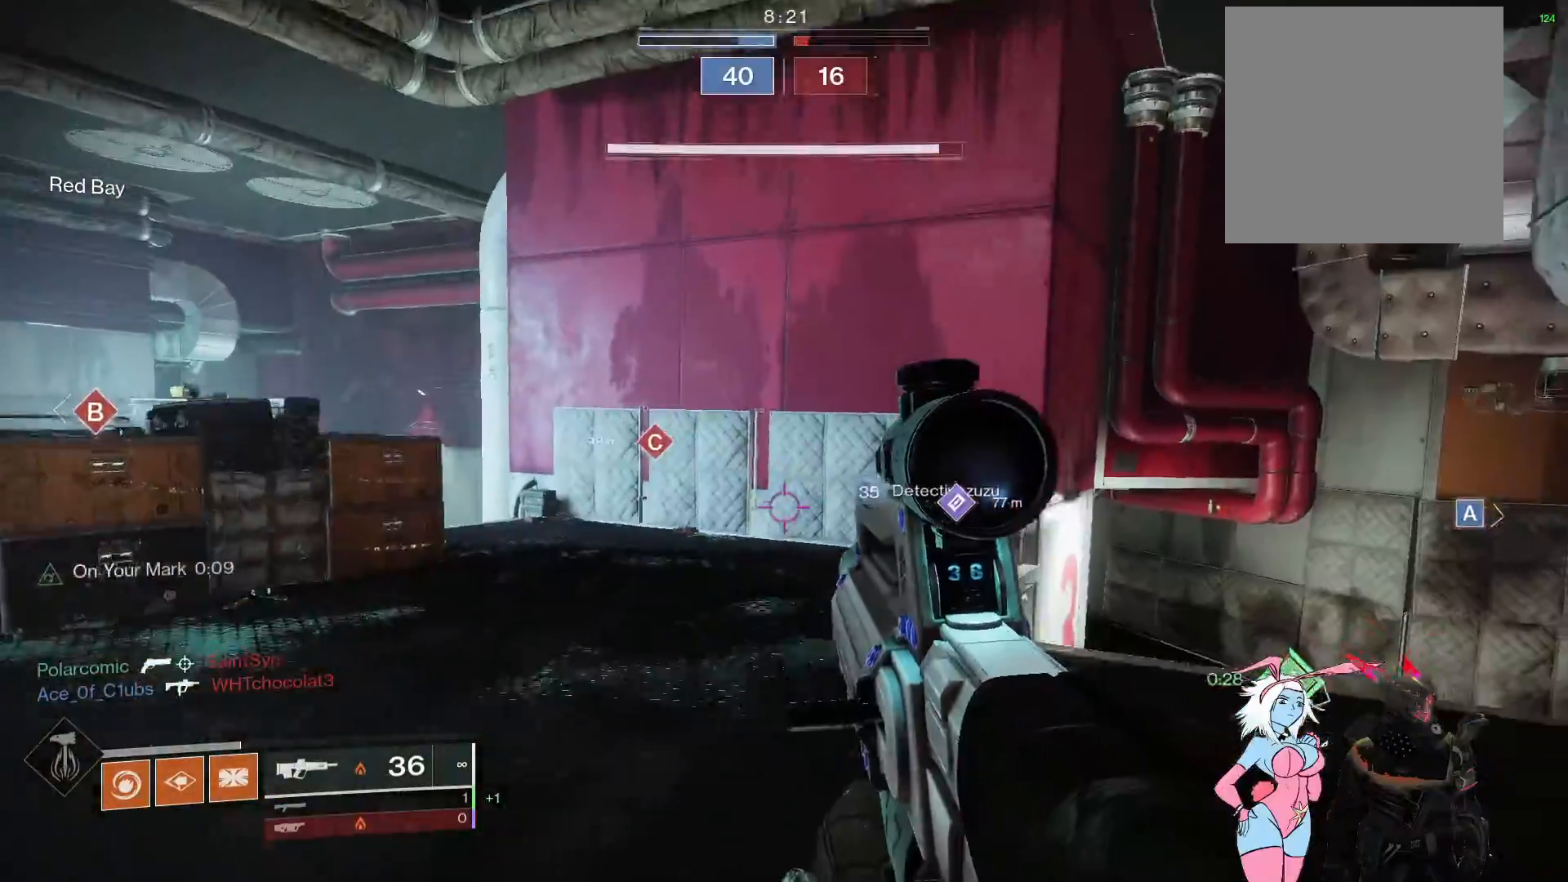
{"buttons": [], "left_stick": "up", "right_stick": "center", "events": [[167, "right_stick", "down-left"], [317, "right_stick", "center"], [333, "L3", "up"], [367, "B", "down"], [450, "B", "up"]]}
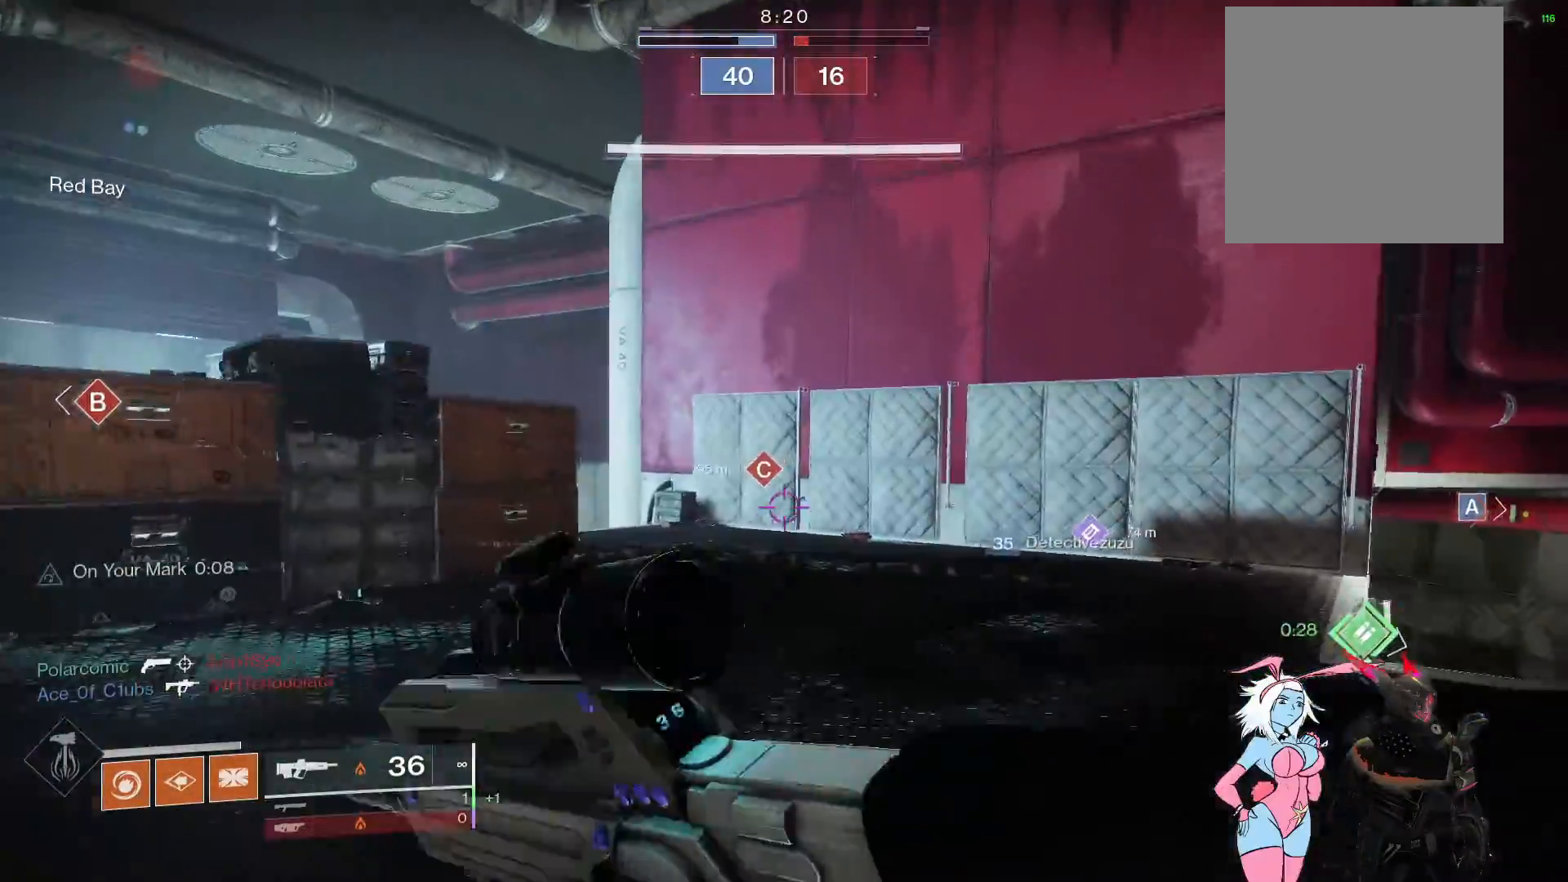
{"buttons": [], "left_stick": "up-right", "right_stick": "center", "events": [[67, "right_stick", "left"], [183, "left_stick", "up-right"], [367, "right_stick", "center"]]}
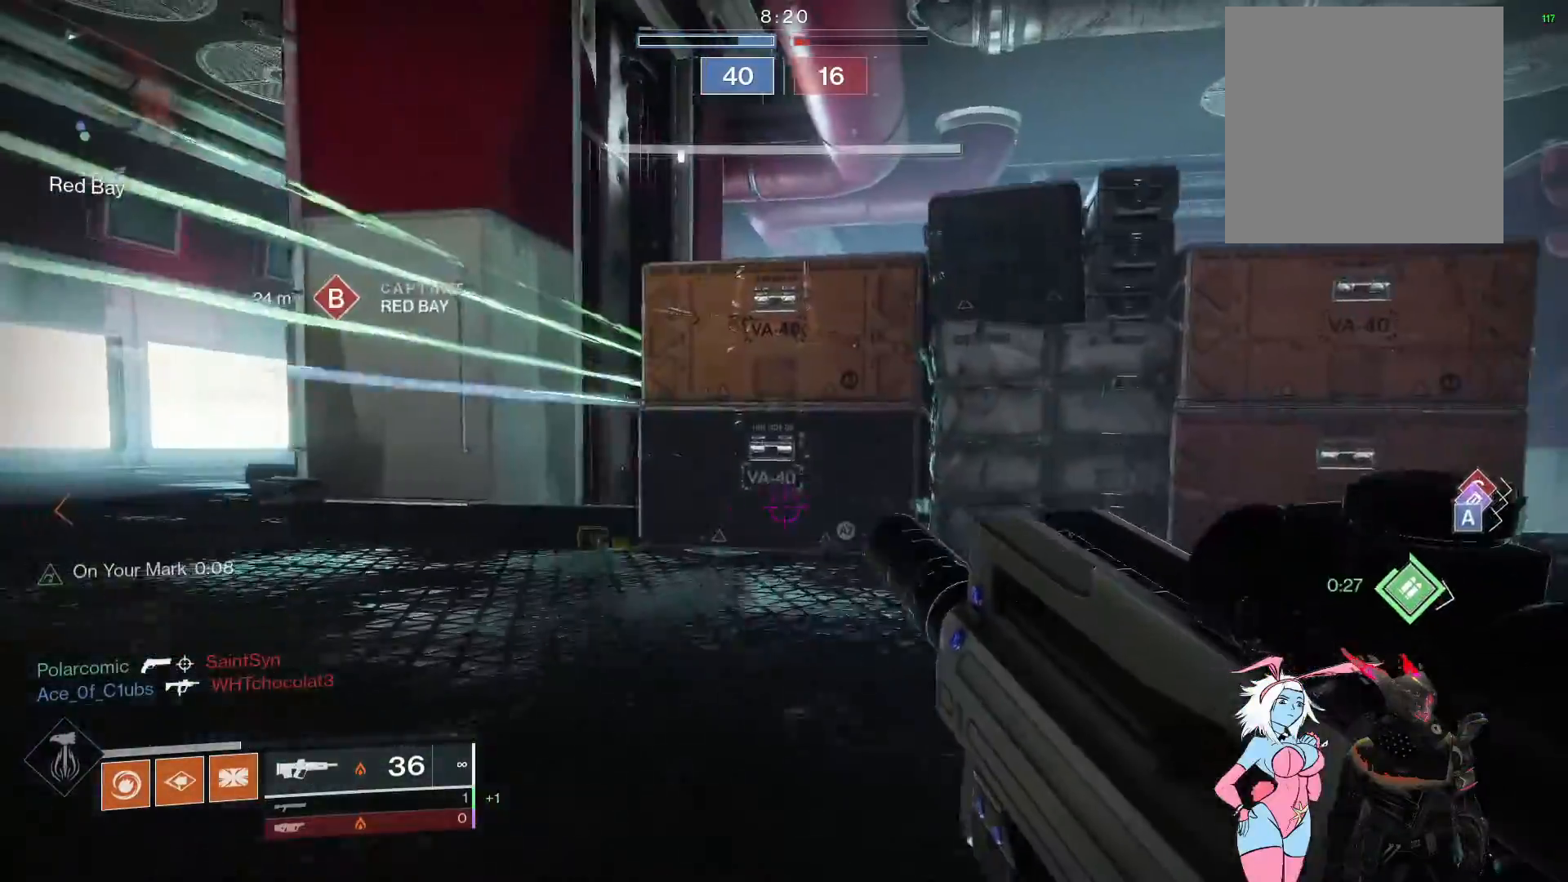
{"buttons": ["Y"], "left_stick": "right", "right_stick": "center", "events": [[33, "L3", "down"], [67, "Y", "down"], [133, "Y", "up"], [267, "right_stick", "right"], [333, "L3", "up"], [383, "left_stick", "right"], [417, "right_stick", "center"], [450, "Y", "down"]]}
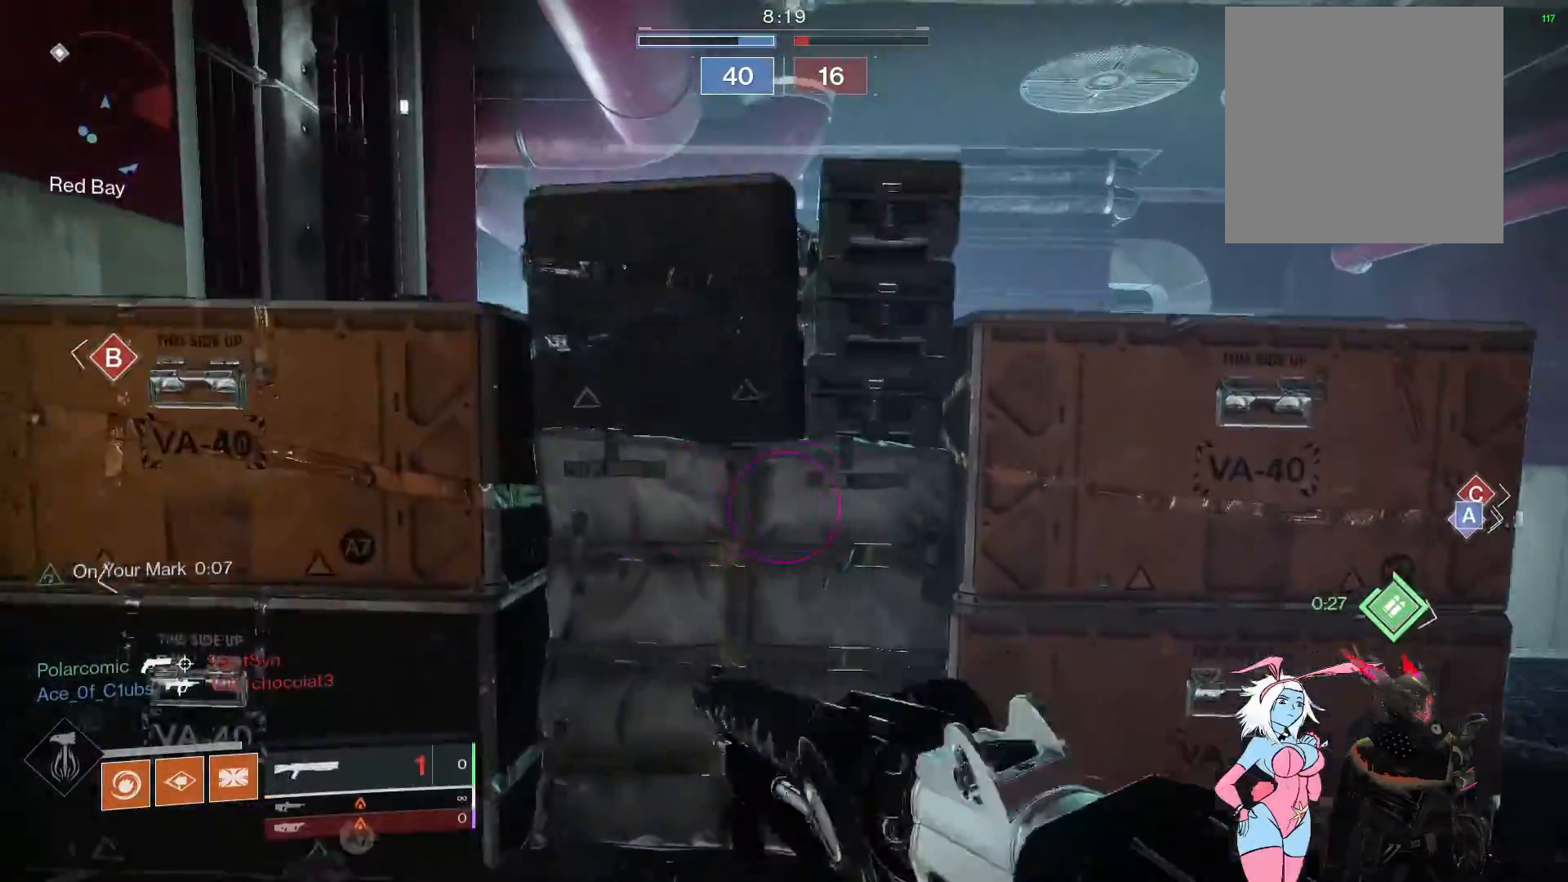
{"buttons": ["R2"], "left_stick": "right", "right_stick": "center", "events": [[17, "Y", "up"], [217, "right_stick", "down"], [433, "R2", "down"], [450, "right_stick", "center"]]}
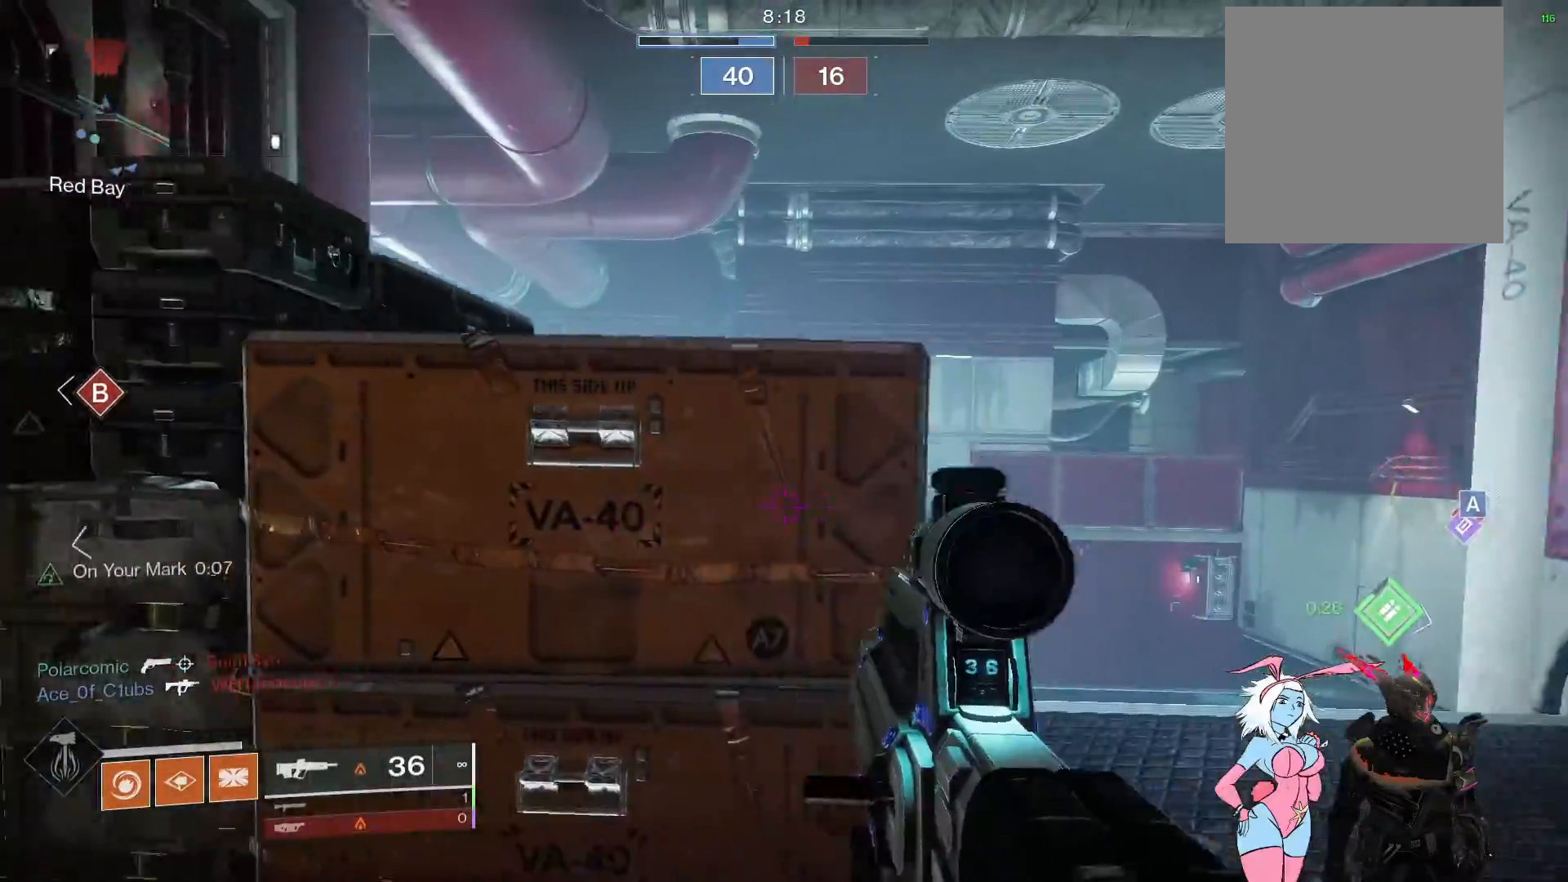
{"buttons": ["L2"], "left_stick": "right", "right_stick": "left", "events": [[83, "right_stick", "down-left"], [117, "R2", "up"], [250, "L2", "down"], [383, "left_stick", "center"], [483, "left_stick", "right"], [500, "right_stick", "left"]]}
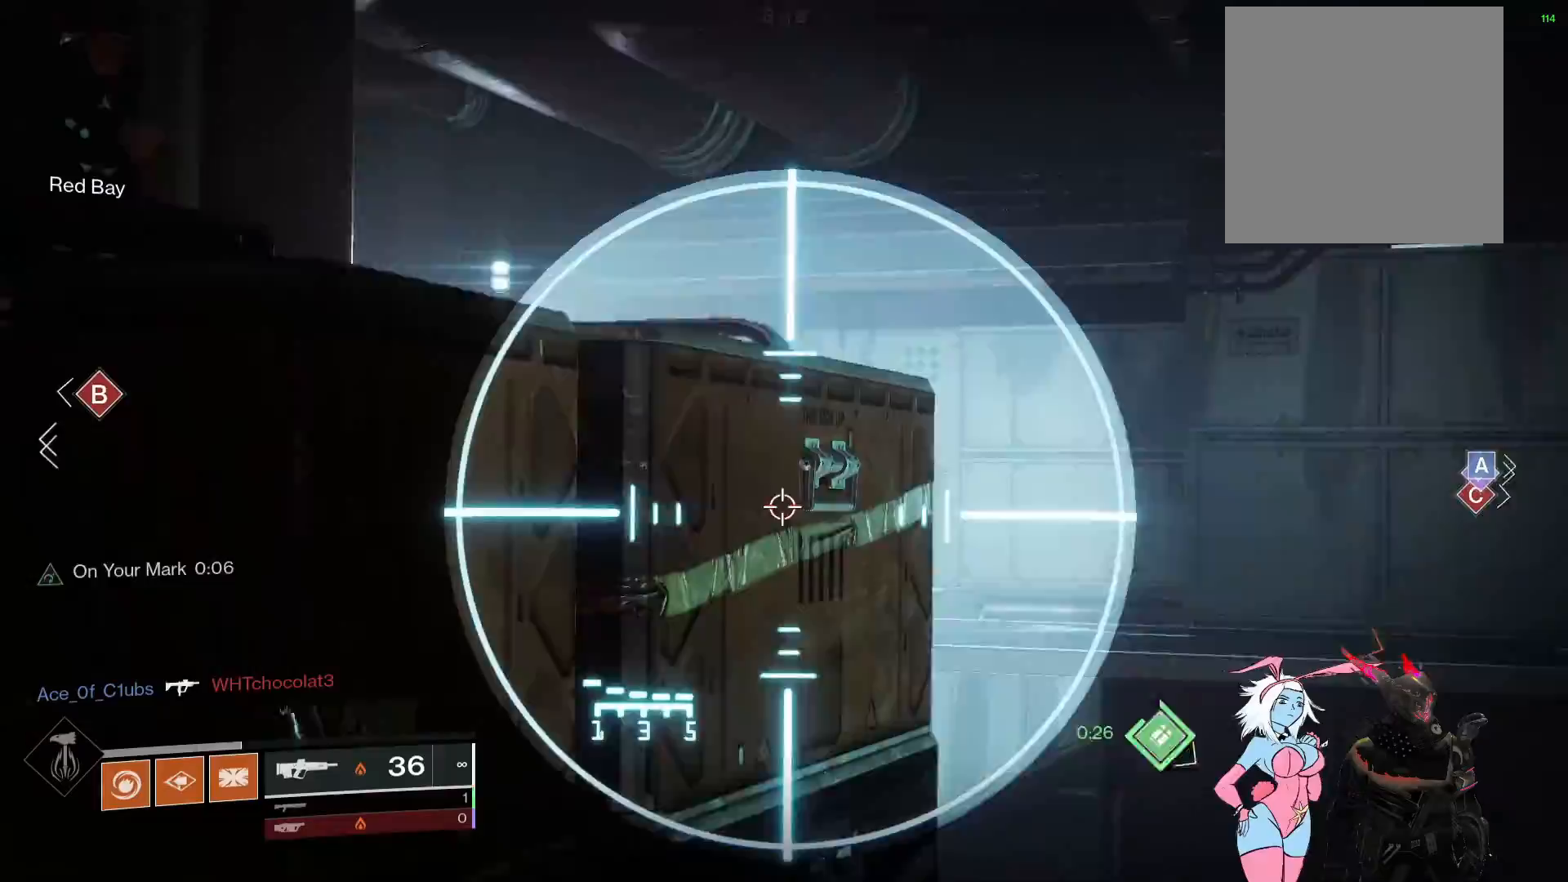
{"buttons": ["L2"], "left_stick": "right", "right_stick": "center", "events": [[167, "right_stick", "center"], [267, "right_stick", "right"], [500, "right_stick", "center"]]}
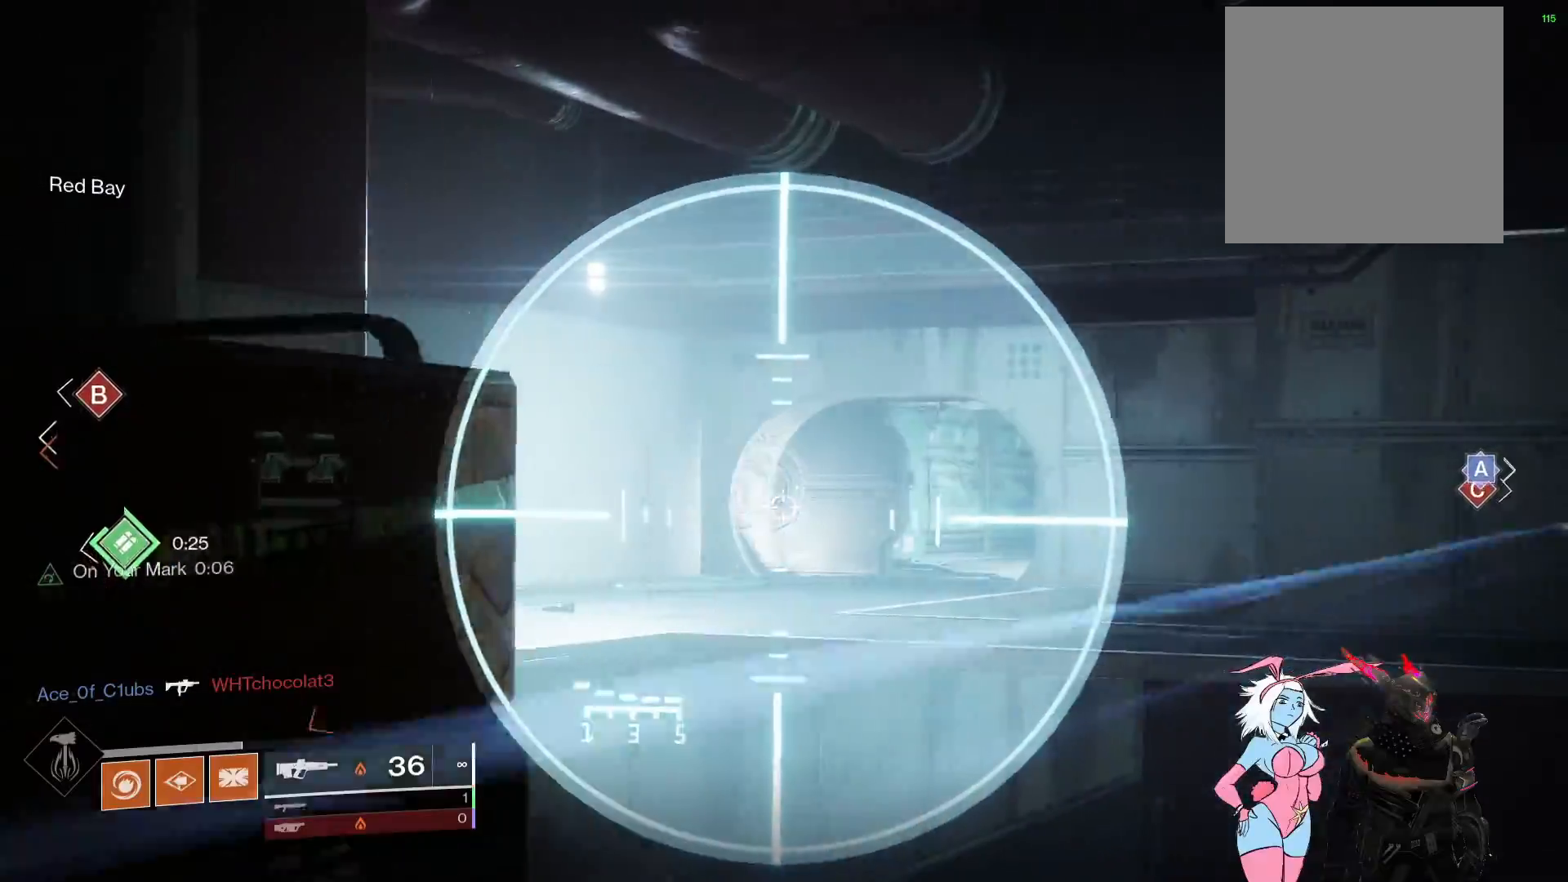
{"buttons": ["L3"], "left_stick": "up-left", "right_stick": "left", "events": [[50, "right_stick", "left"], [100, "left_stick", "left"], [250, "left_stick", "up-left"], [267, "L2", "up"], [317, "L3", "down"]]}
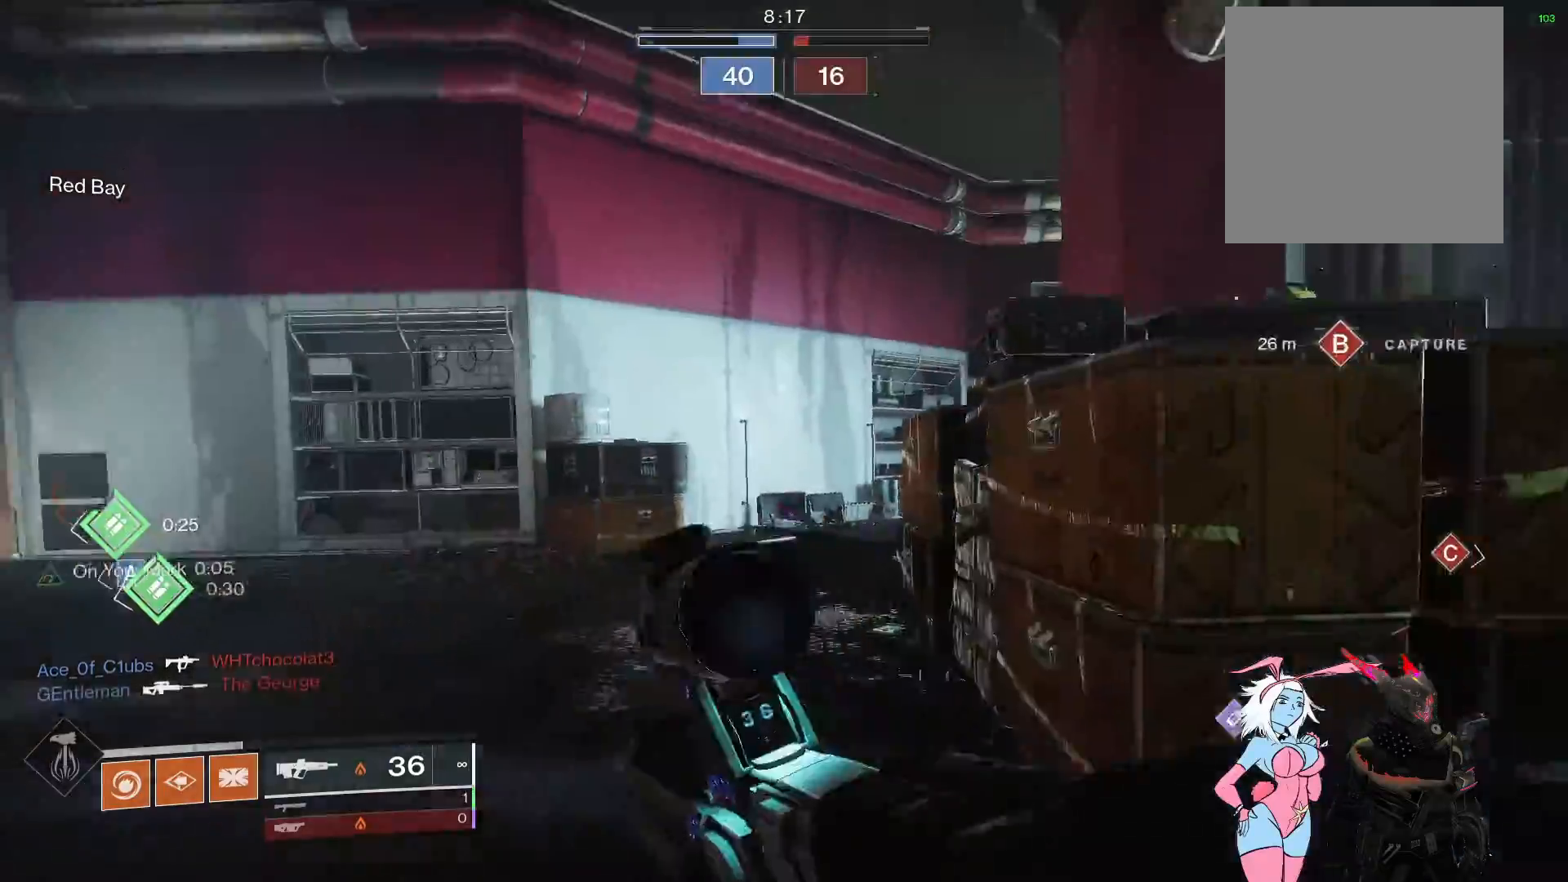
{"buttons": [], "left_stick": "up-left", "right_stick": "right", "events": [[33, "right_stick", "center"], [50, "Y", "down"], [133, "L3", "up"], [133, "Y", "up"], [383, "right_stick", "right"]]}
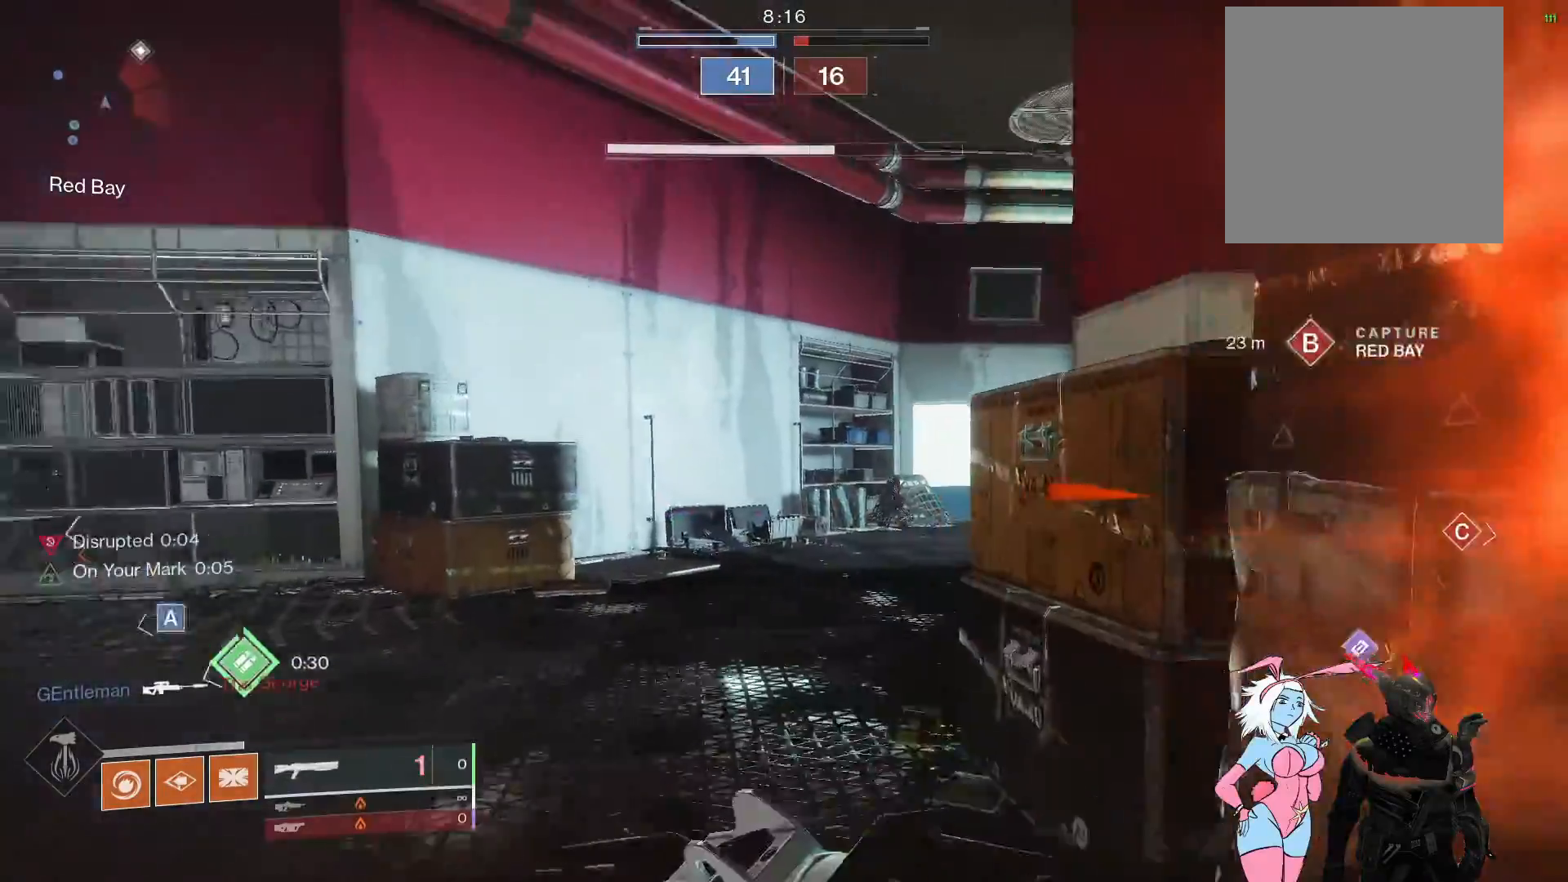
{"buttons": [], "left_stick": "down-left", "right_stick": "right", "events": [[33, "L3", "down"], [67, "right_stick", "center"], [250, "right_stick", "right"], [283, "L3", "up"], [367, "left_stick", "down-left"]]}
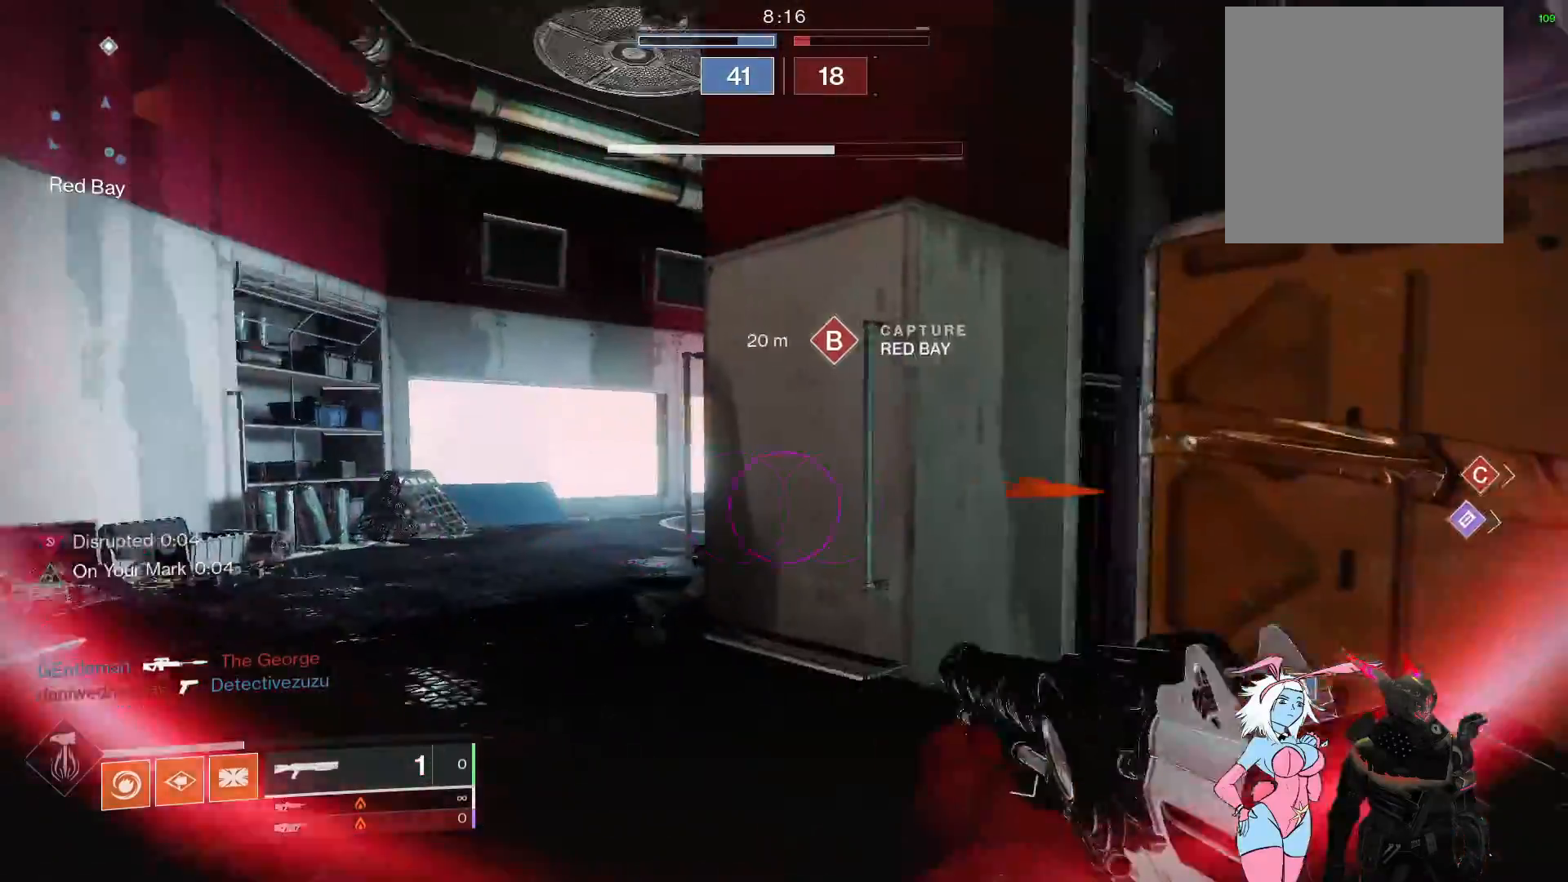
{"buttons": [], "left_stick": "center", "right_stick": "center", "events": [[117, "right_stick", "center"], [217, "left_stick", "down-right"], [333, "left_stick", "right"], [350, "right_stick", "down-left"], [433, "left_stick", "center"], [500, "right_stick", "center"]]}
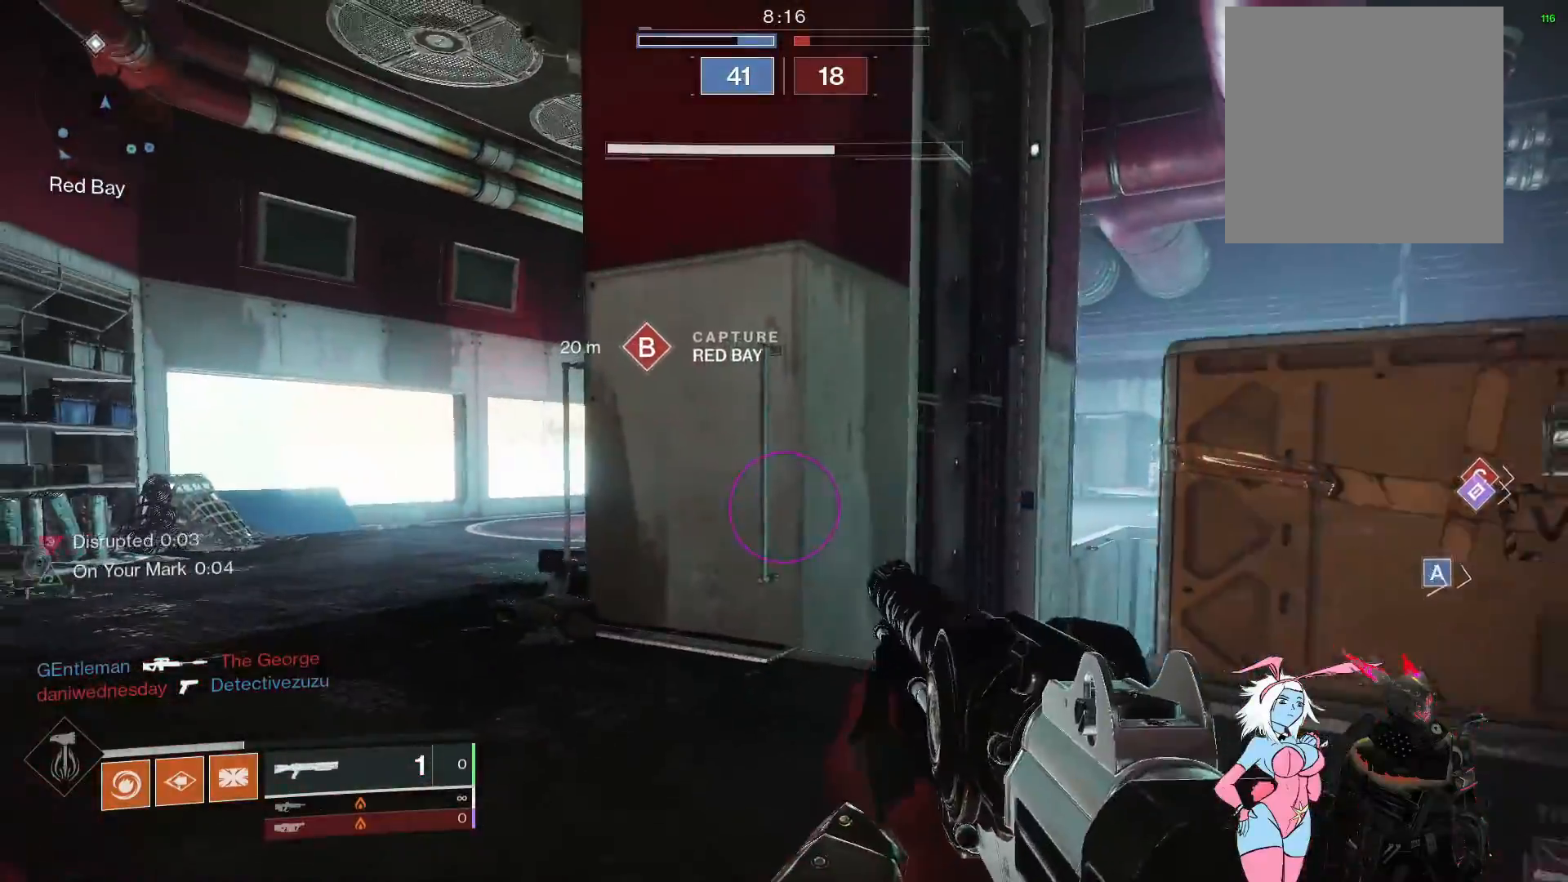
{"buttons": [], "left_stick": "up", "right_stick": "center", "events": [[17, "left_stick", "left"], [17, "right_stick", "right"], [200, "right_stick", "center"], [233, "left_stick", "up"]]}
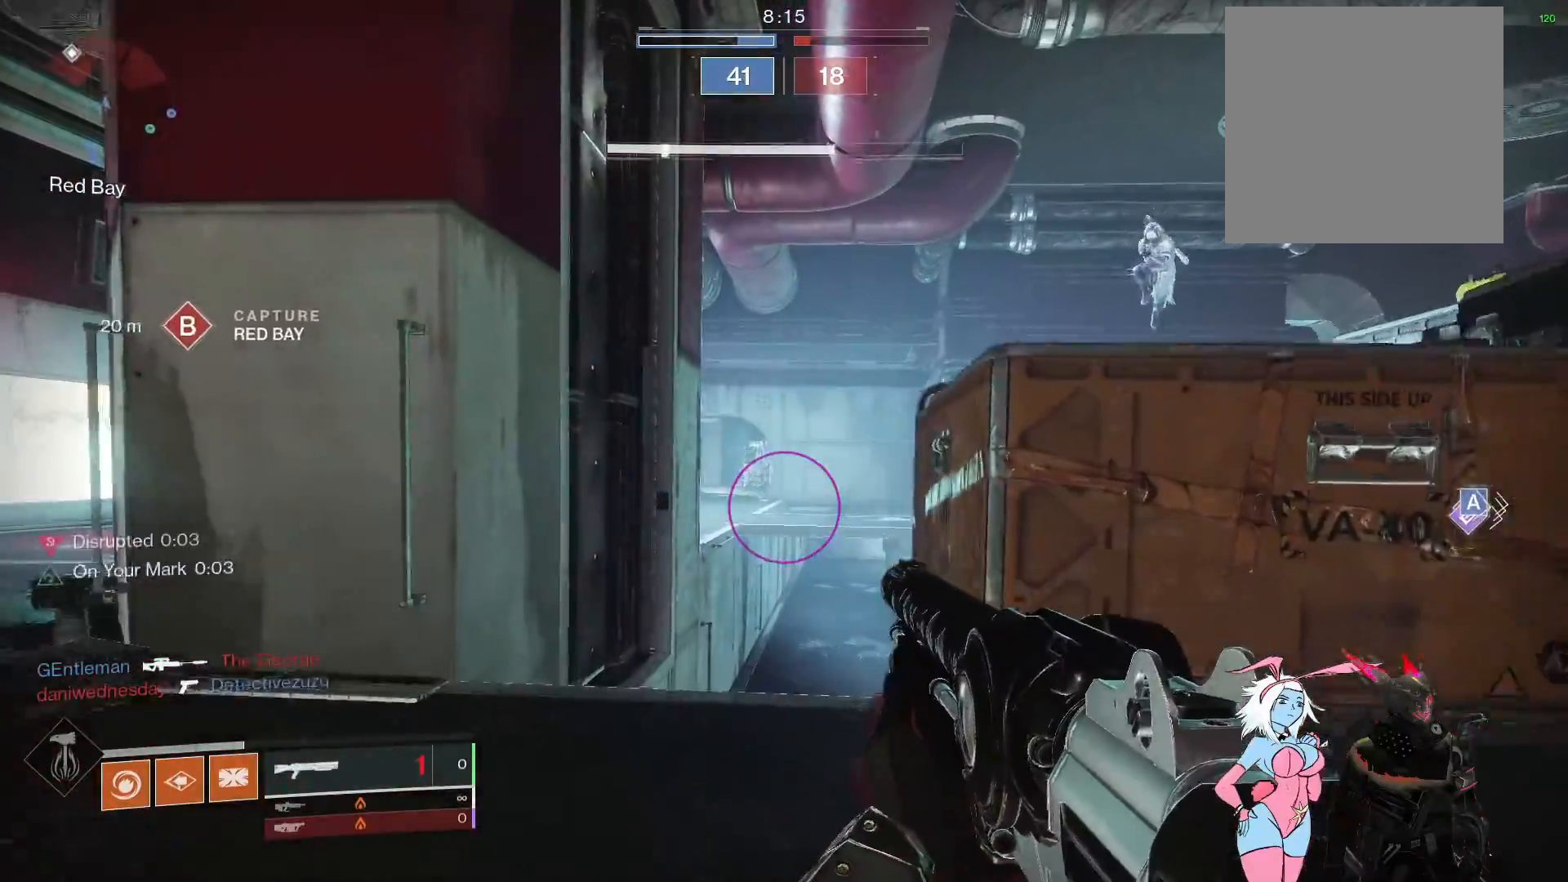
{"buttons": [], "left_stick": "right", "right_stick": "down-left", "events": [[33, "right_stick", "down-right"], [83, "left_stick", "right"], [317, "right_stick", "left"], [467, "right_stick", "down-left"]]}